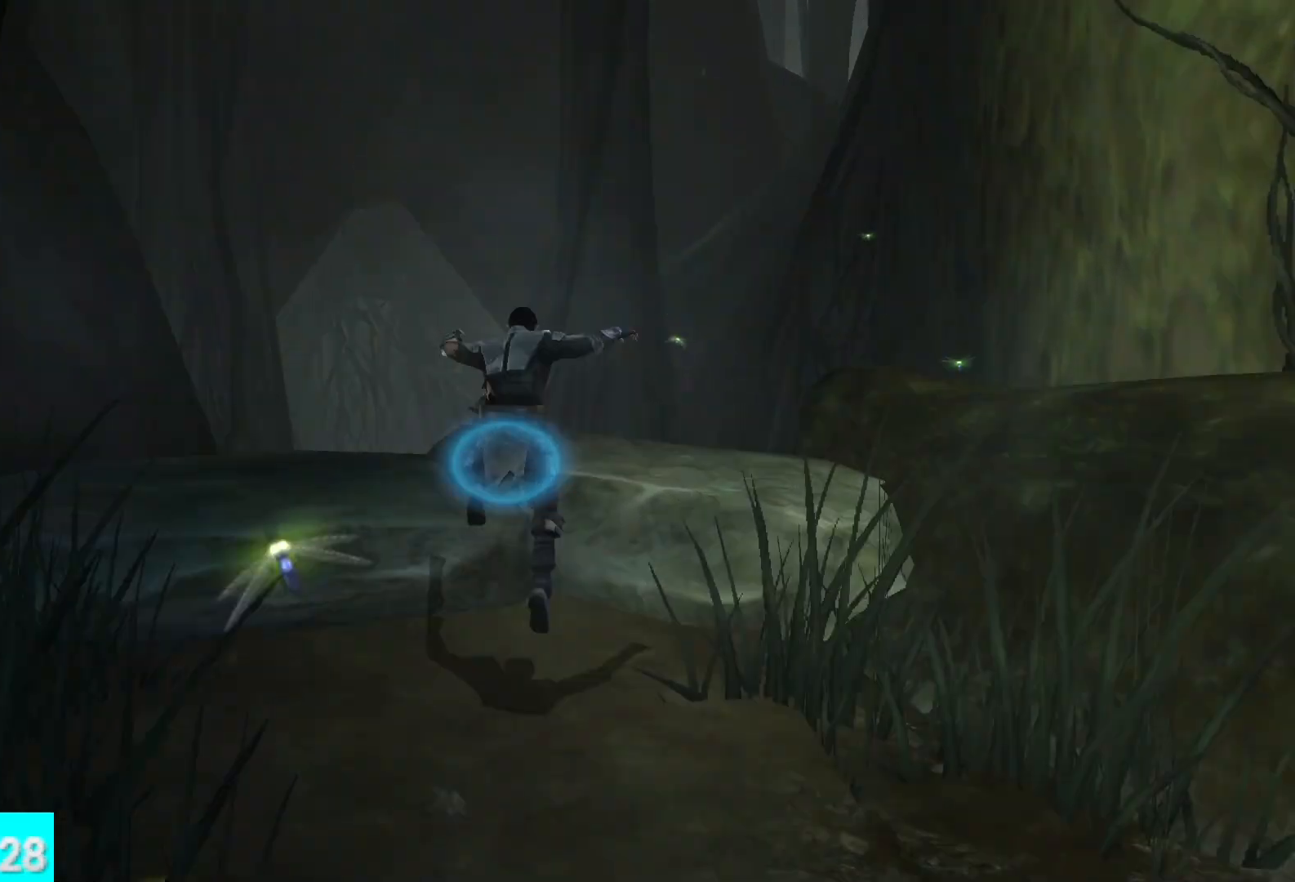
Gameplay with a controller (Xbox layout); each line is a JSON object with the inputs held at the frame after it. "button_events" lists button changes between this image and that frame as [ms after this image, input, new state], when the widget could be followed in between (sticks are given only as held states).
{"buttons": [], "left_stick": "up-left", "right_stick": "center", "button_events": []}
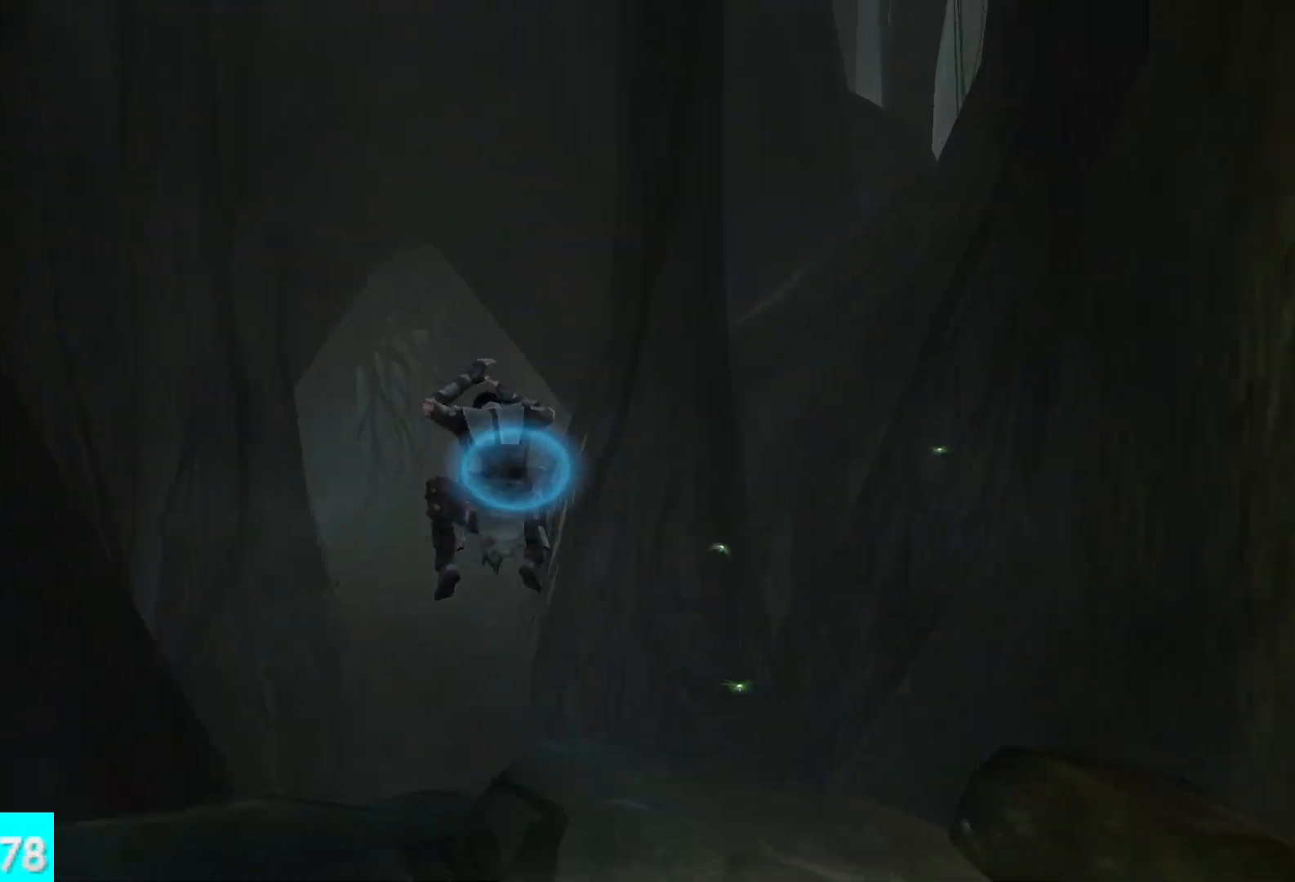
{"buttons": [], "left_stick": "up-left", "right_stick": "center", "button_events": []}
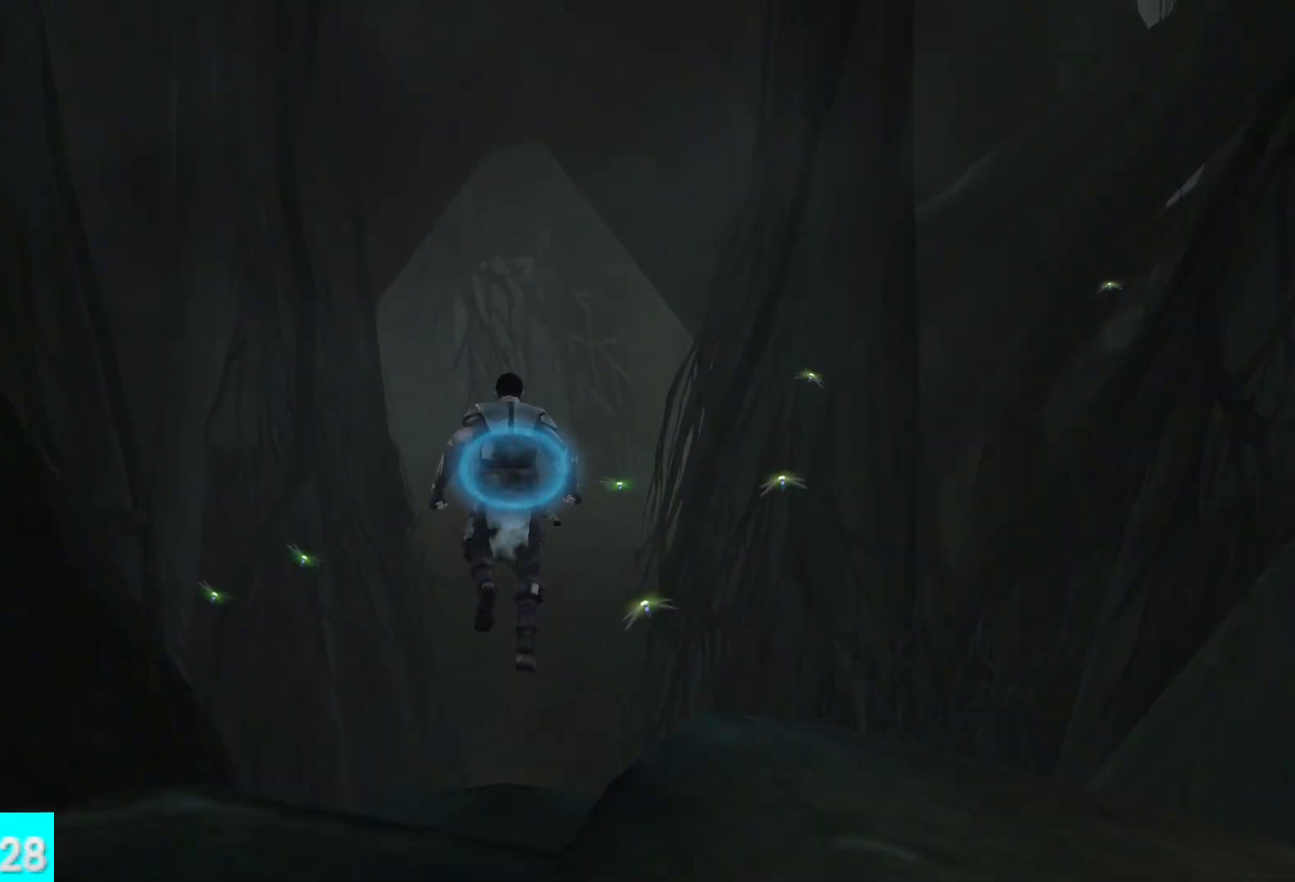
{"buttons": [], "left_stick": "up-left", "right_stick": "center", "button_events": []}
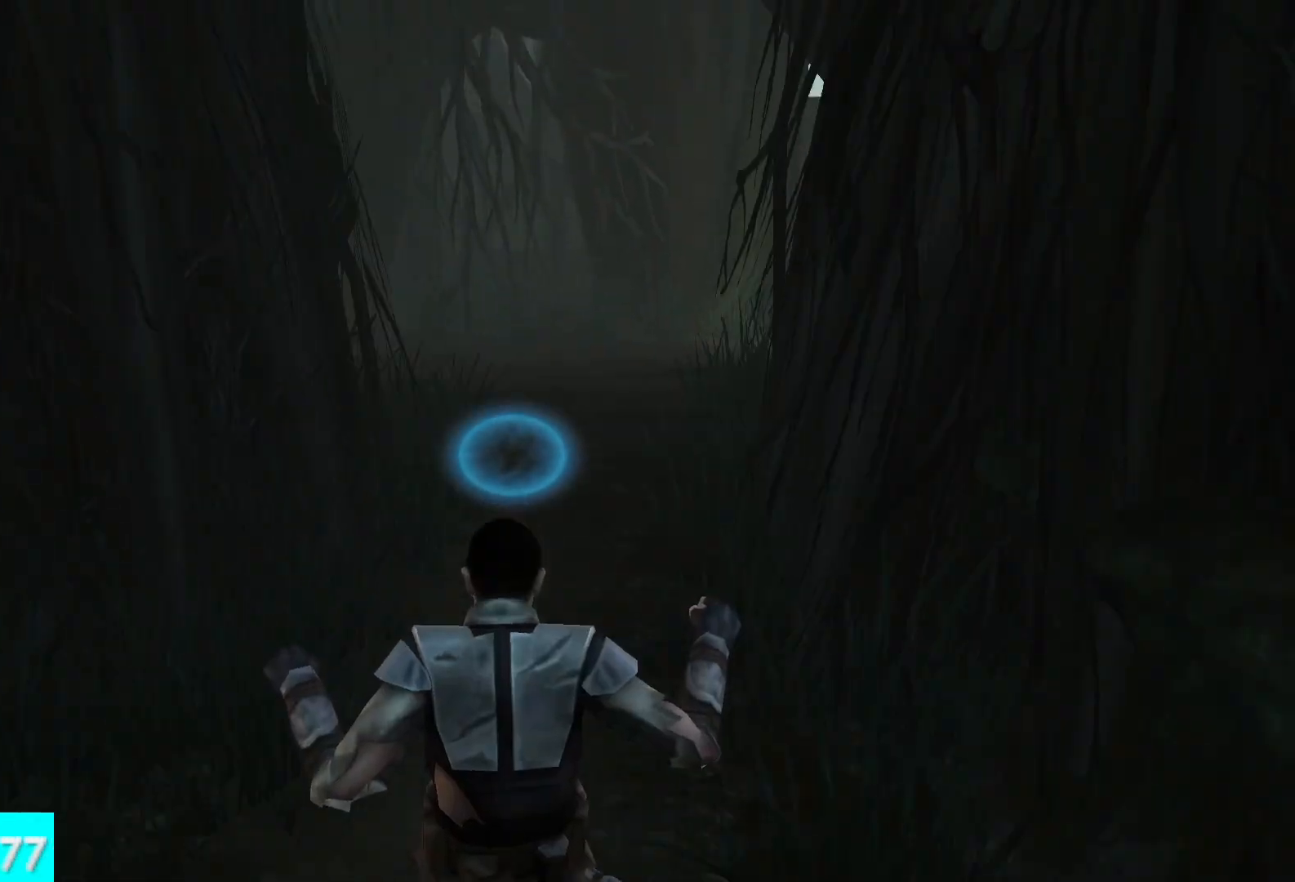
{"buttons": [], "left_stick": "up", "right_stick": "center", "button_events": []}
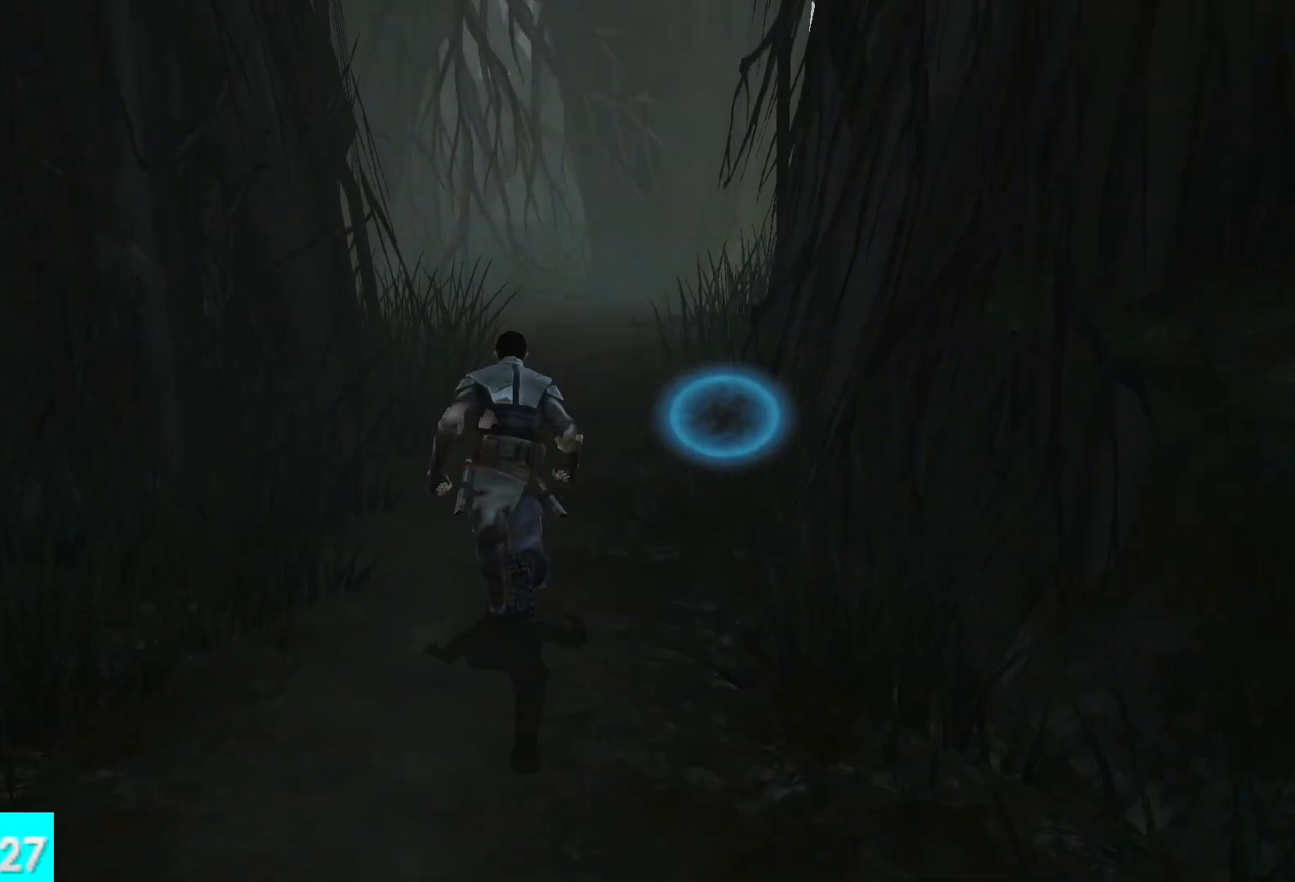
{"buttons": [], "left_stick": "up-left", "right_stick": "right", "button_events": []}
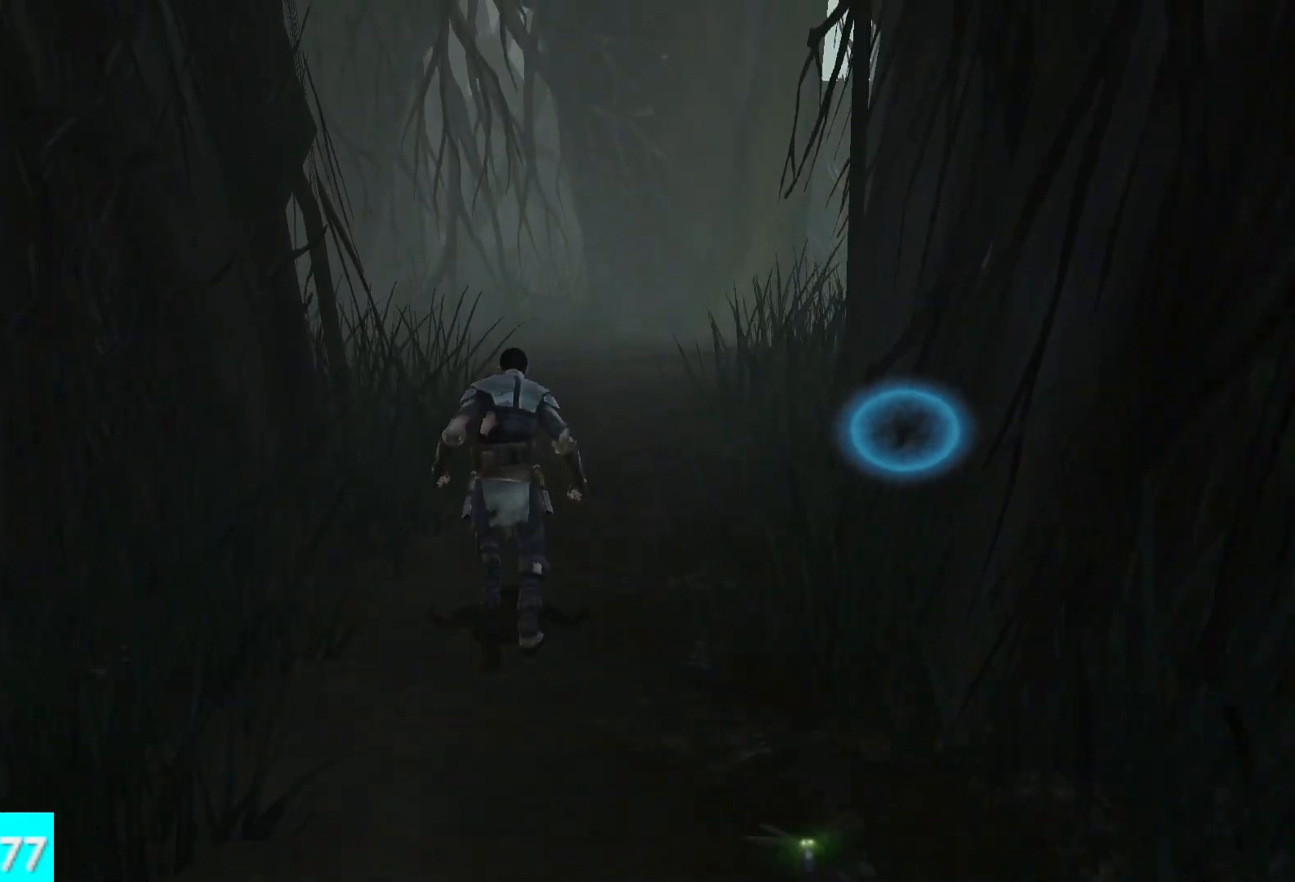
{"buttons": [], "left_stick": "up-left", "right_stick": "center", "button_events": []}
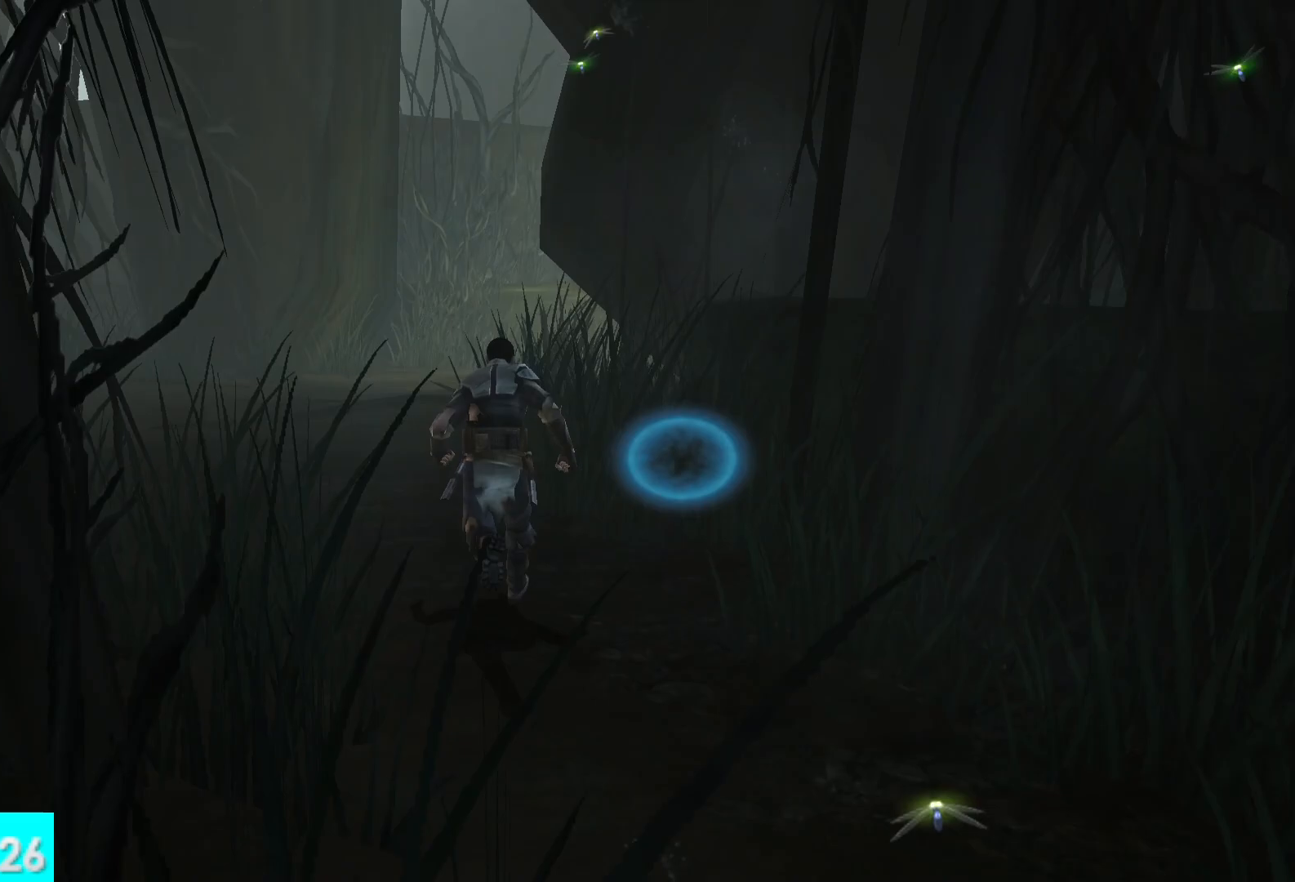
{"buttons": [], "left_stick": "up-left", "right_stick": "center", "button_events": []}
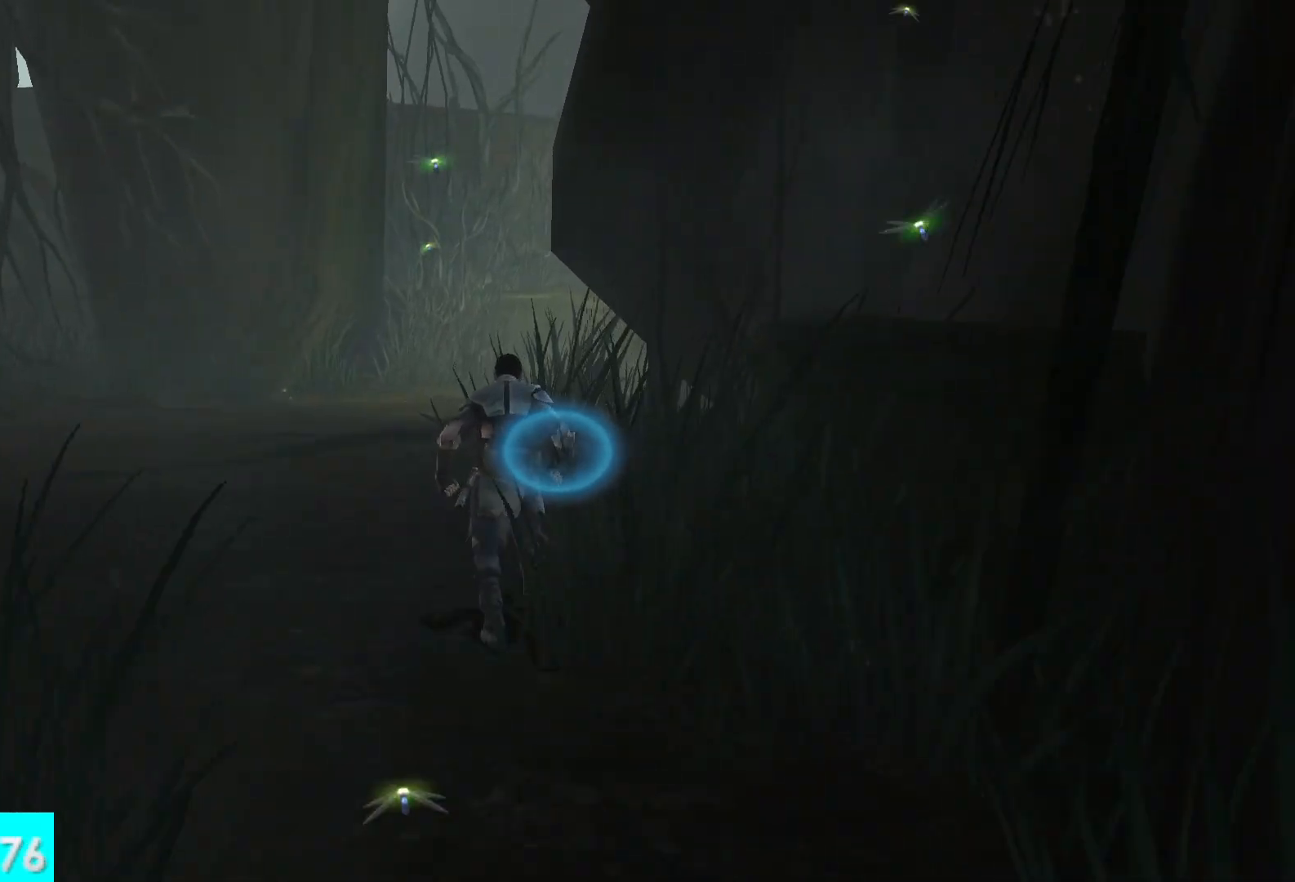
{"buttons": [], "left_stick": "up-left", "right_stick": "center", "button_events": []}
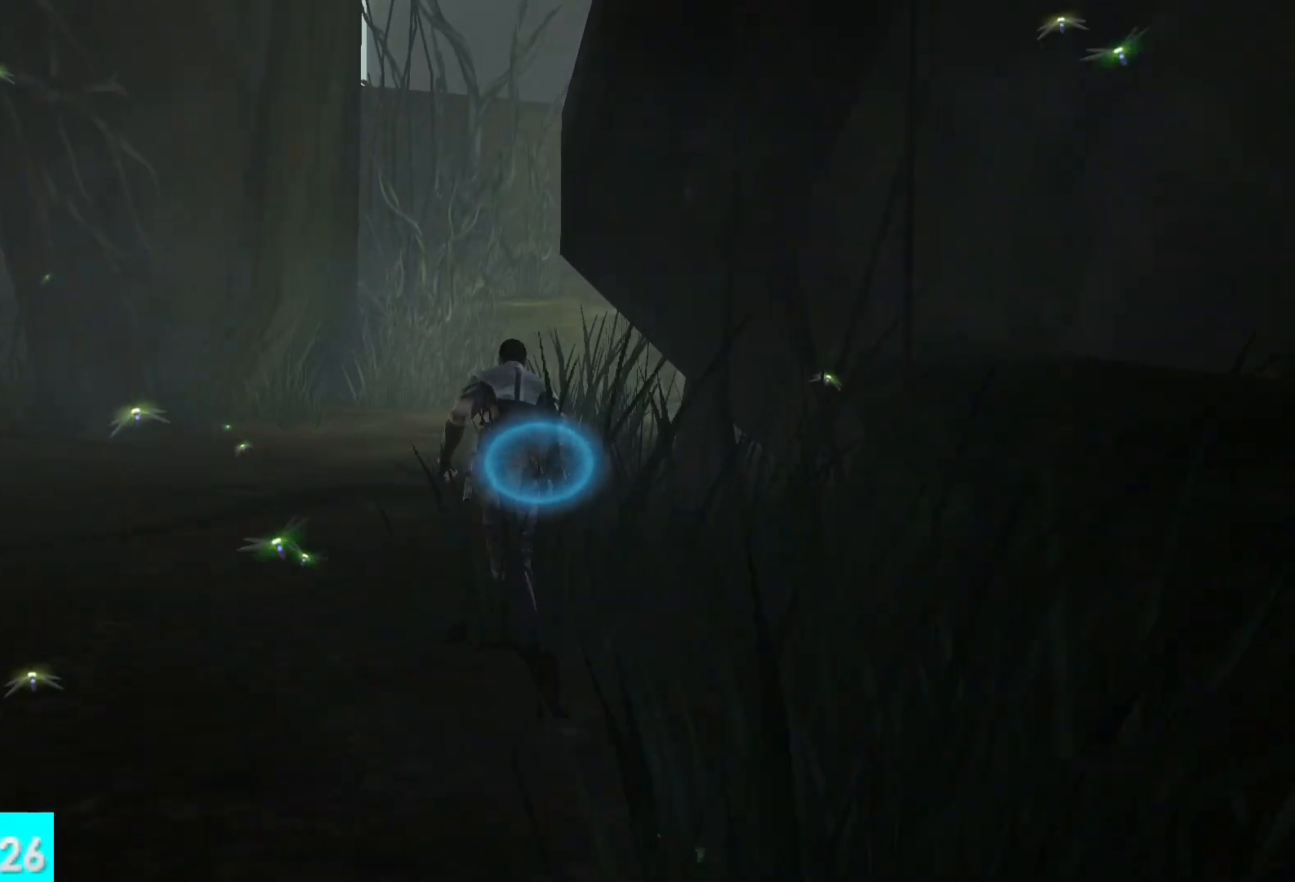
{"buttons": [], "left_stick": "up", "right_stick": "center", "button_events": []}
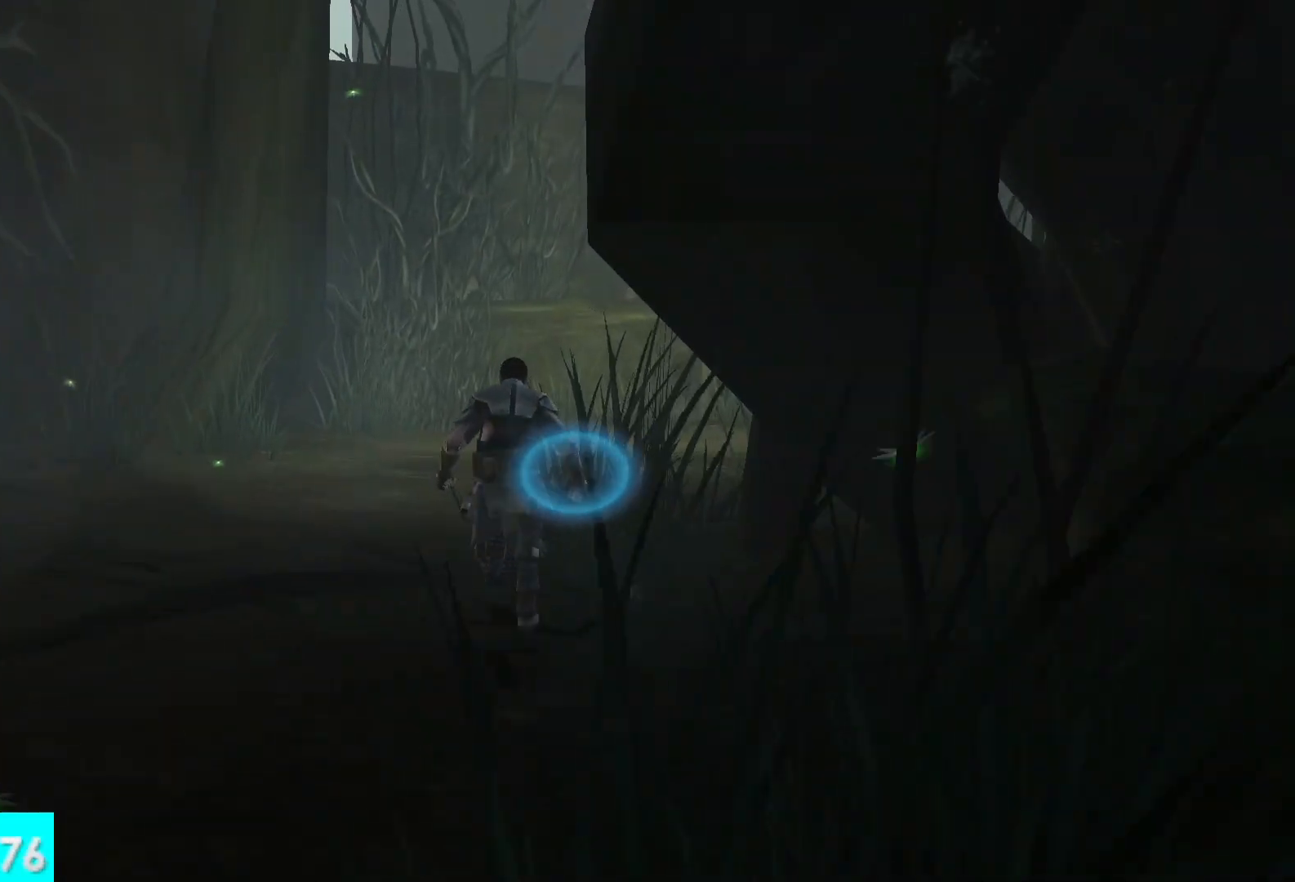
{"buttons": [], "left_stick": "up", "right_stick": "right", "button_events": []}
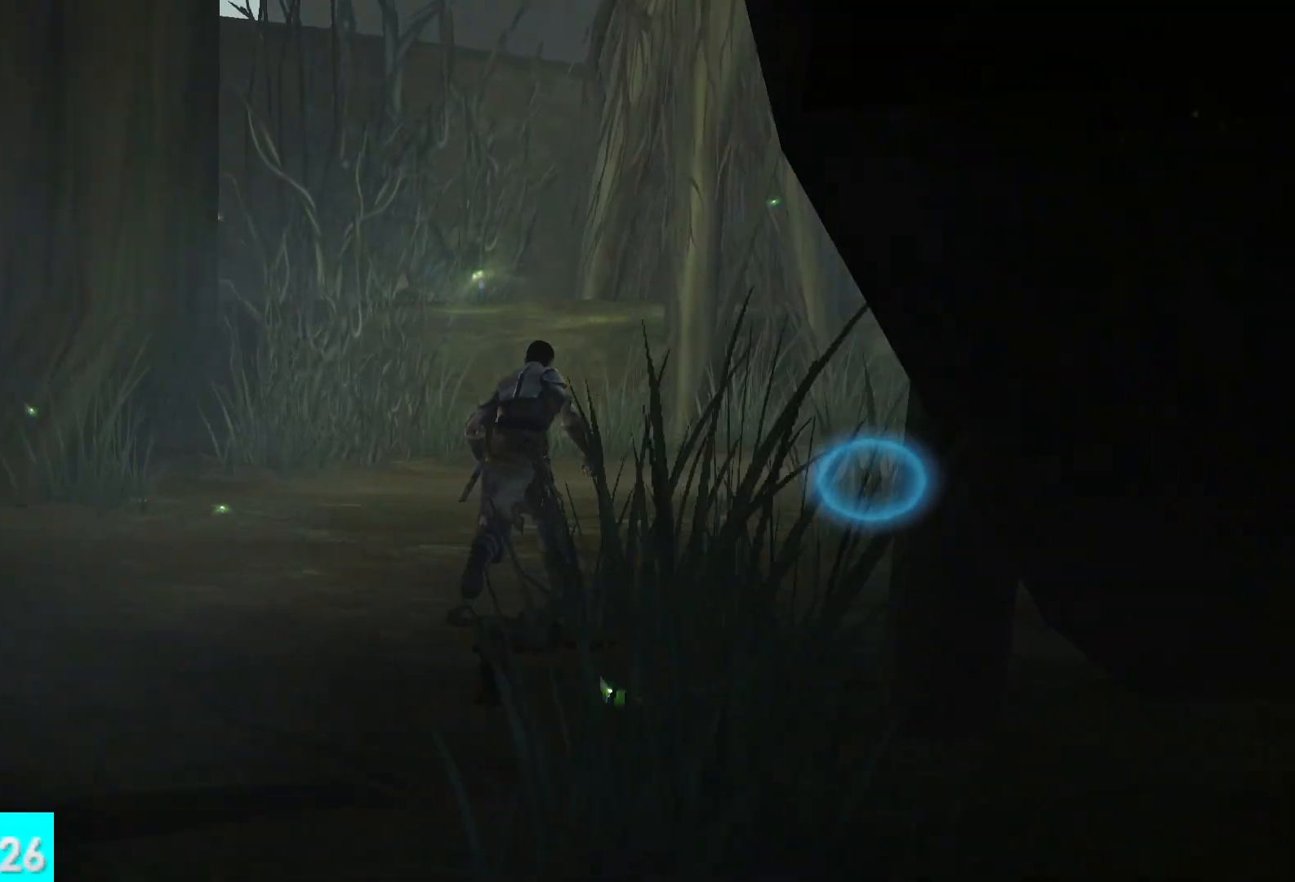
{"buttons": [], "left_stick": "up", "right_stick": "center", "button_events": []}
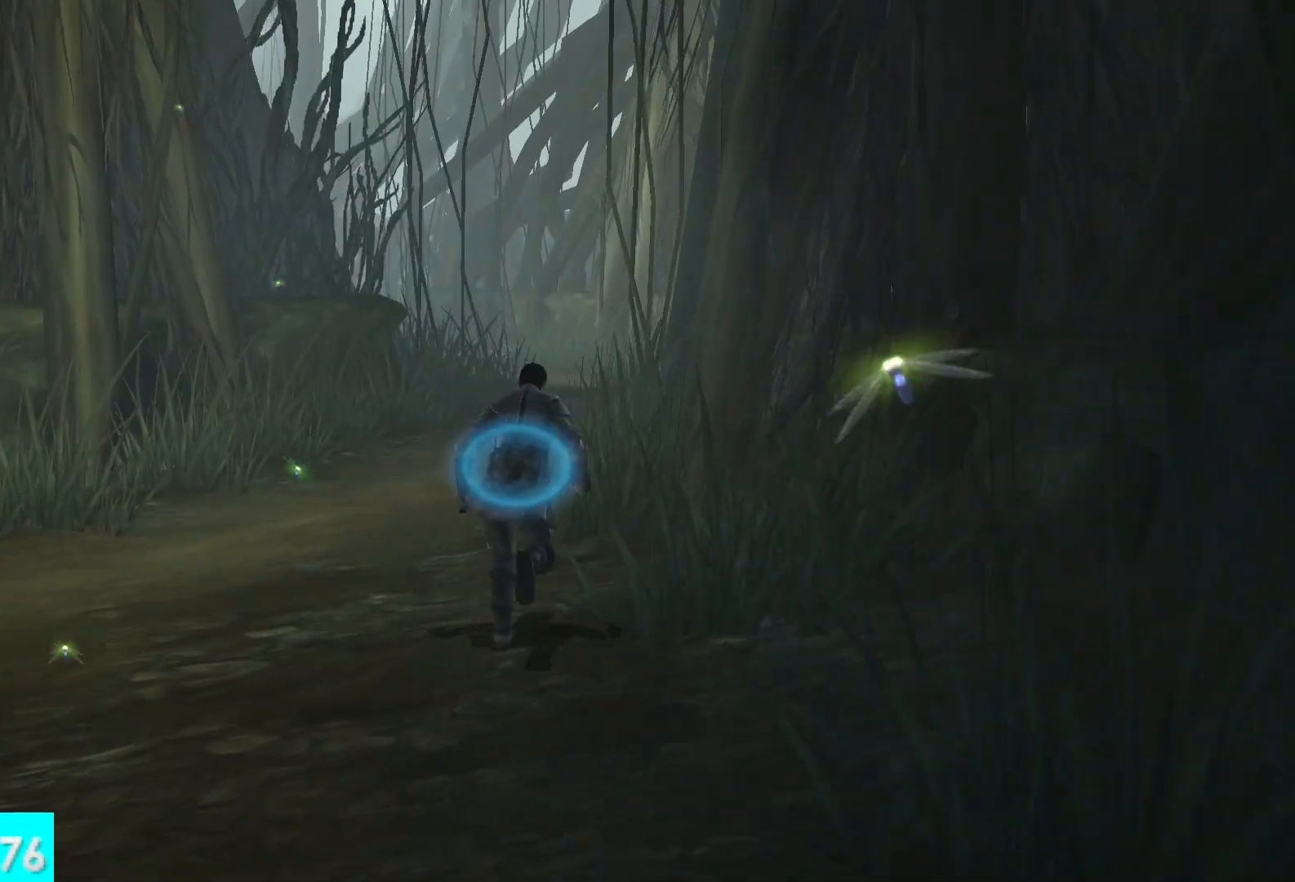
{"buttons": [], "left_stick": "up", "right_stick": "center", "button_events": []}
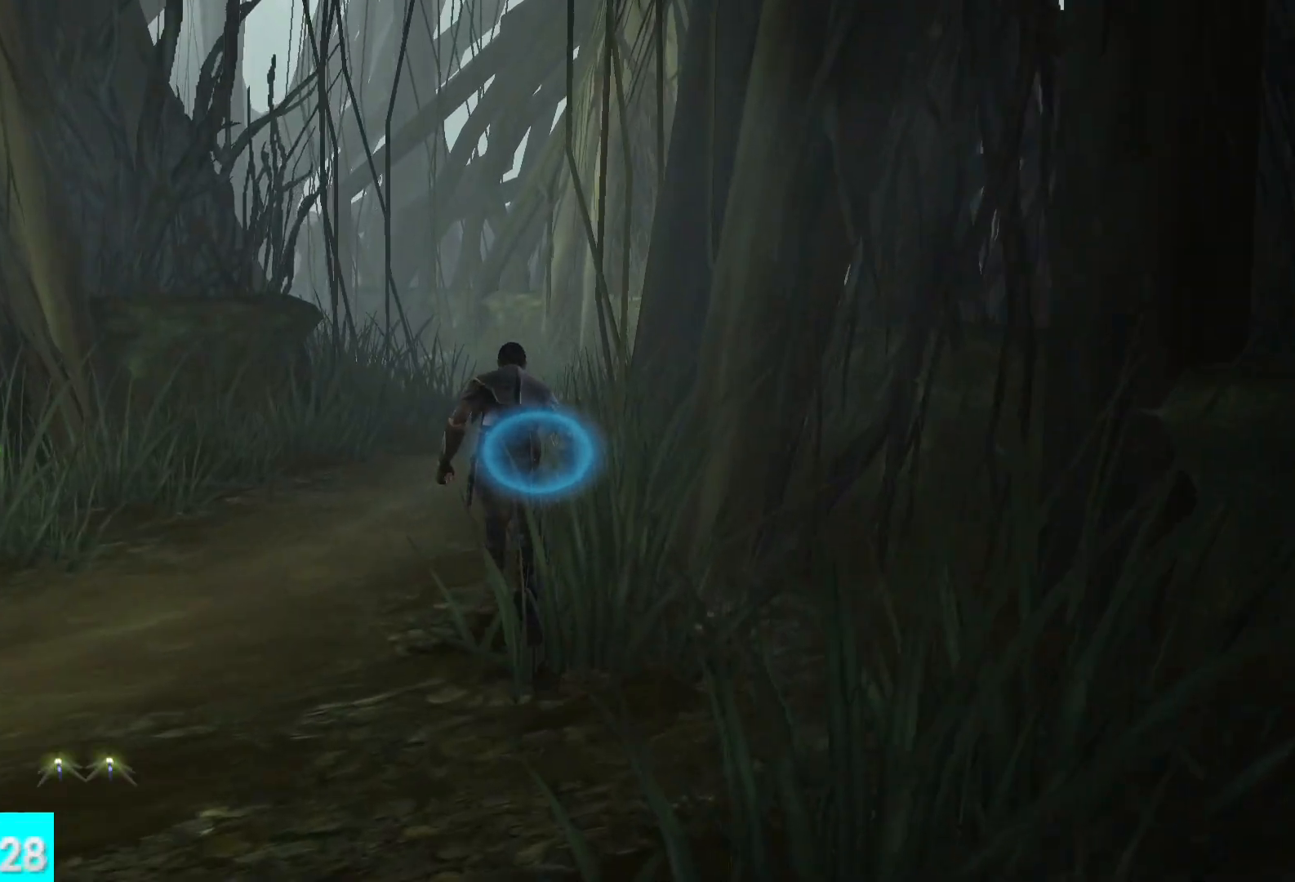
{"buttons": [], "left_stick": "up", "right_stick": "center", "button_events": []}
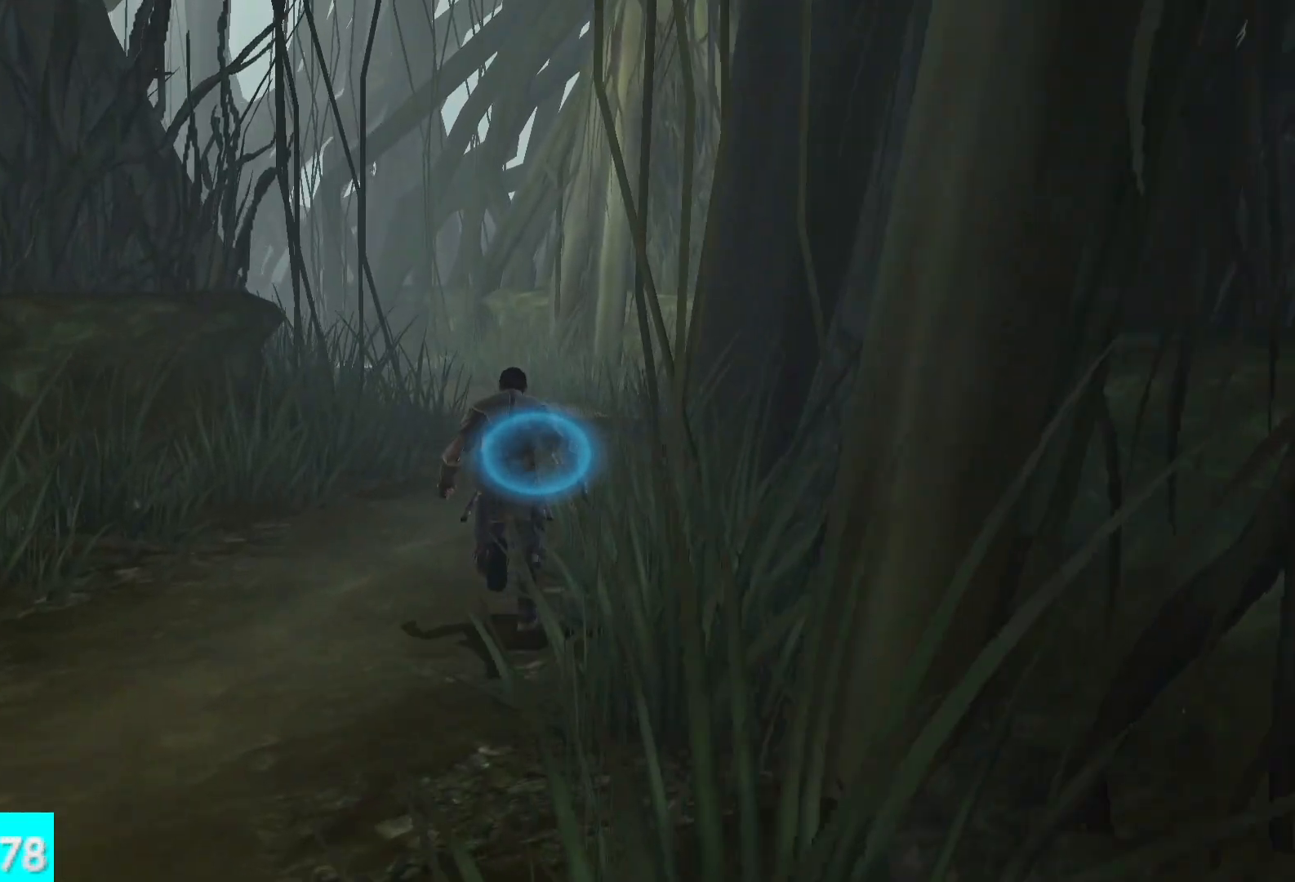
{"buttons": [], "left_stick": "up", "right_stick": "center", "button_events": []}
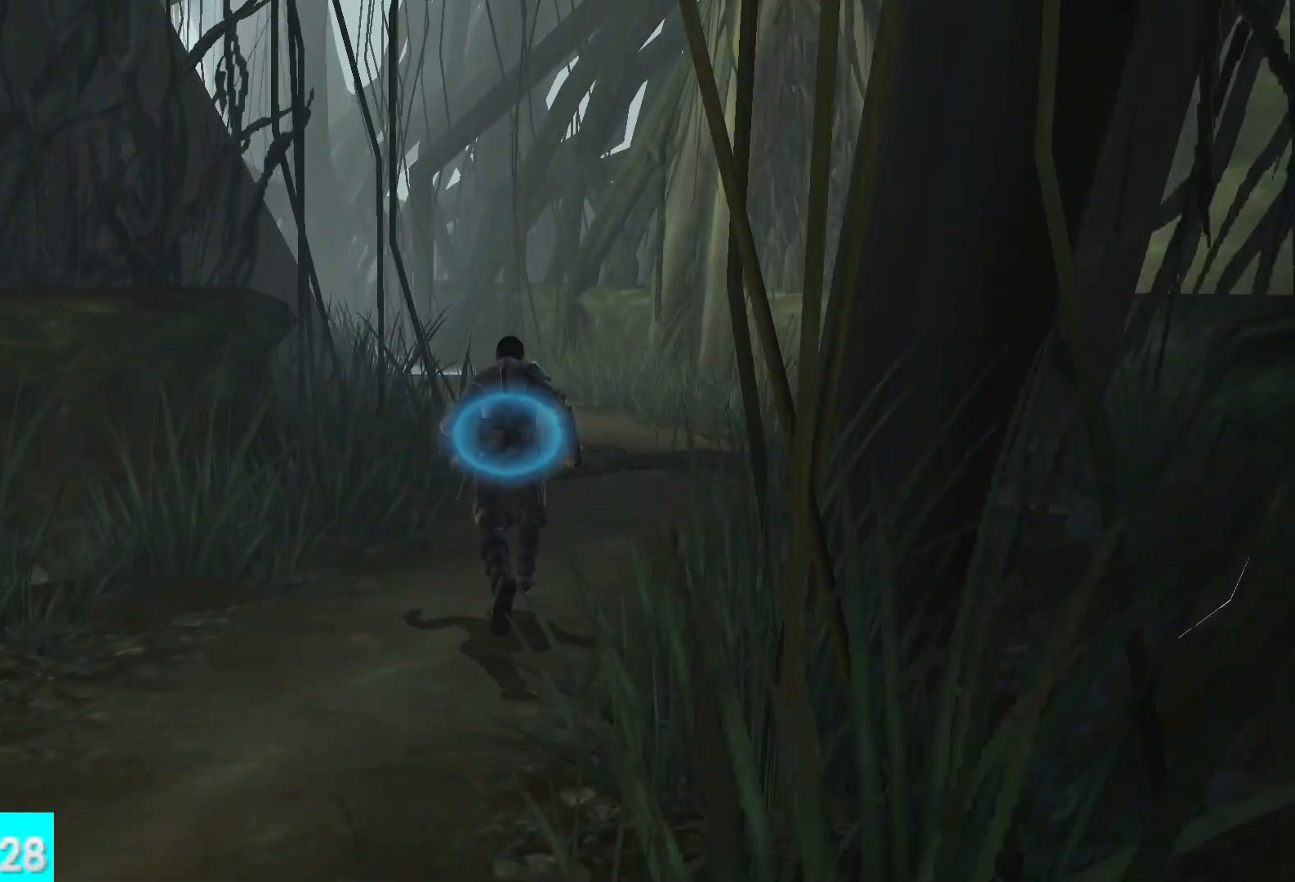
{"buttons": [], "left_stick": "up", "right_stick": "center", "button_events": []}
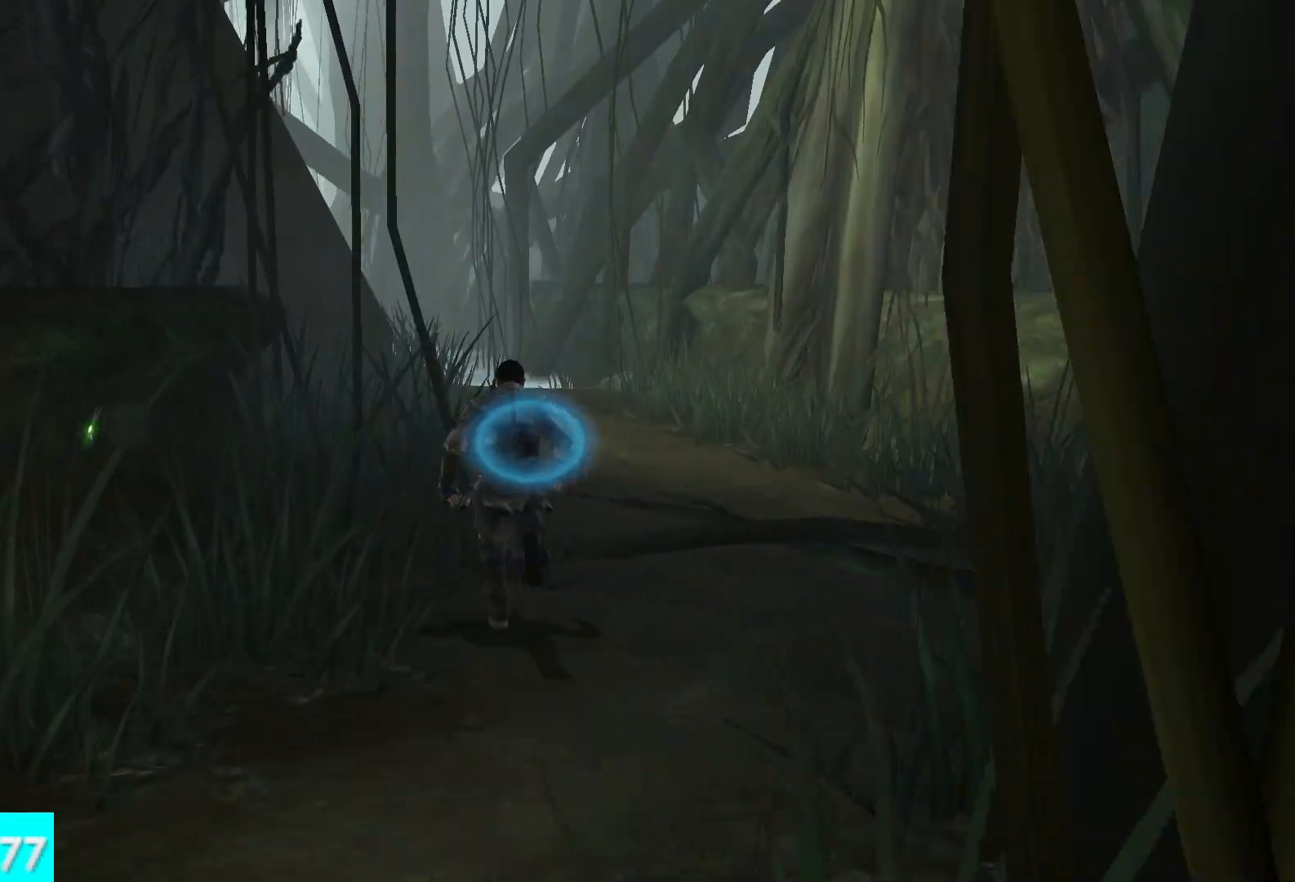
{"buttons": [], "left_stick": "up-left", "right_stick": "center", "button_events": []}
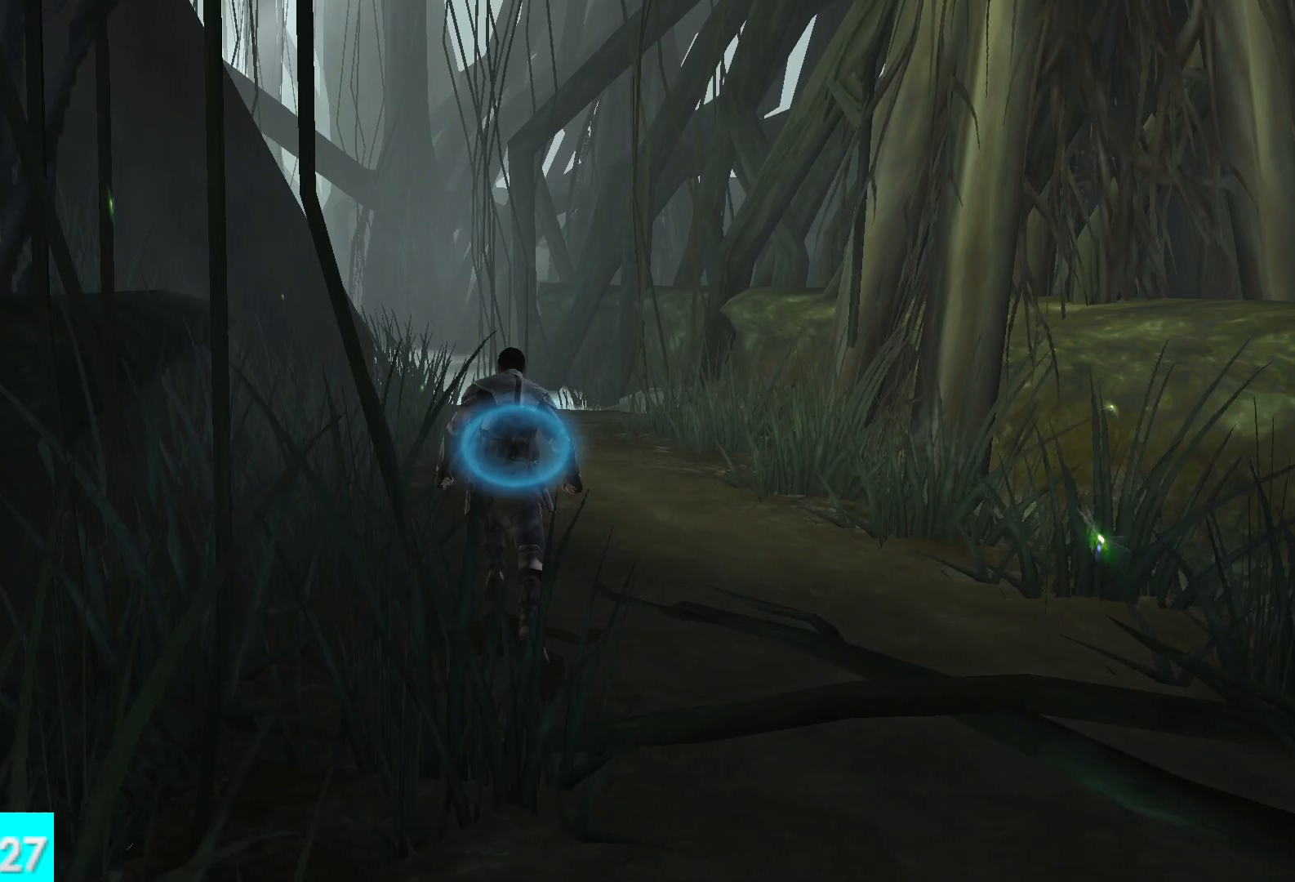
{"buttons": [], "left_stick": "up-left", "right_stick": "center", "button_events": []}
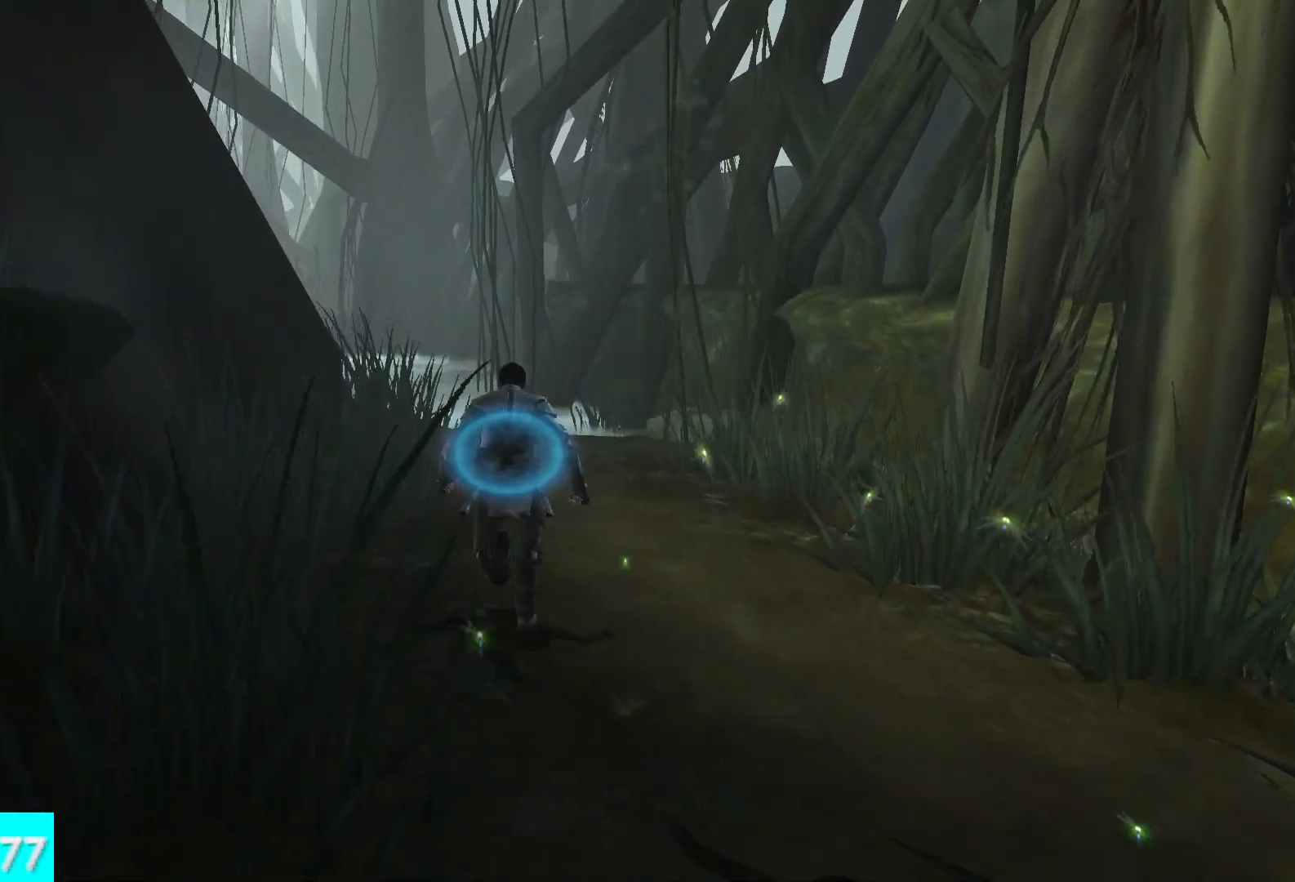
{"buttons": [], "left_stick": "up-left", "right_stick": "left", "button_events": []}
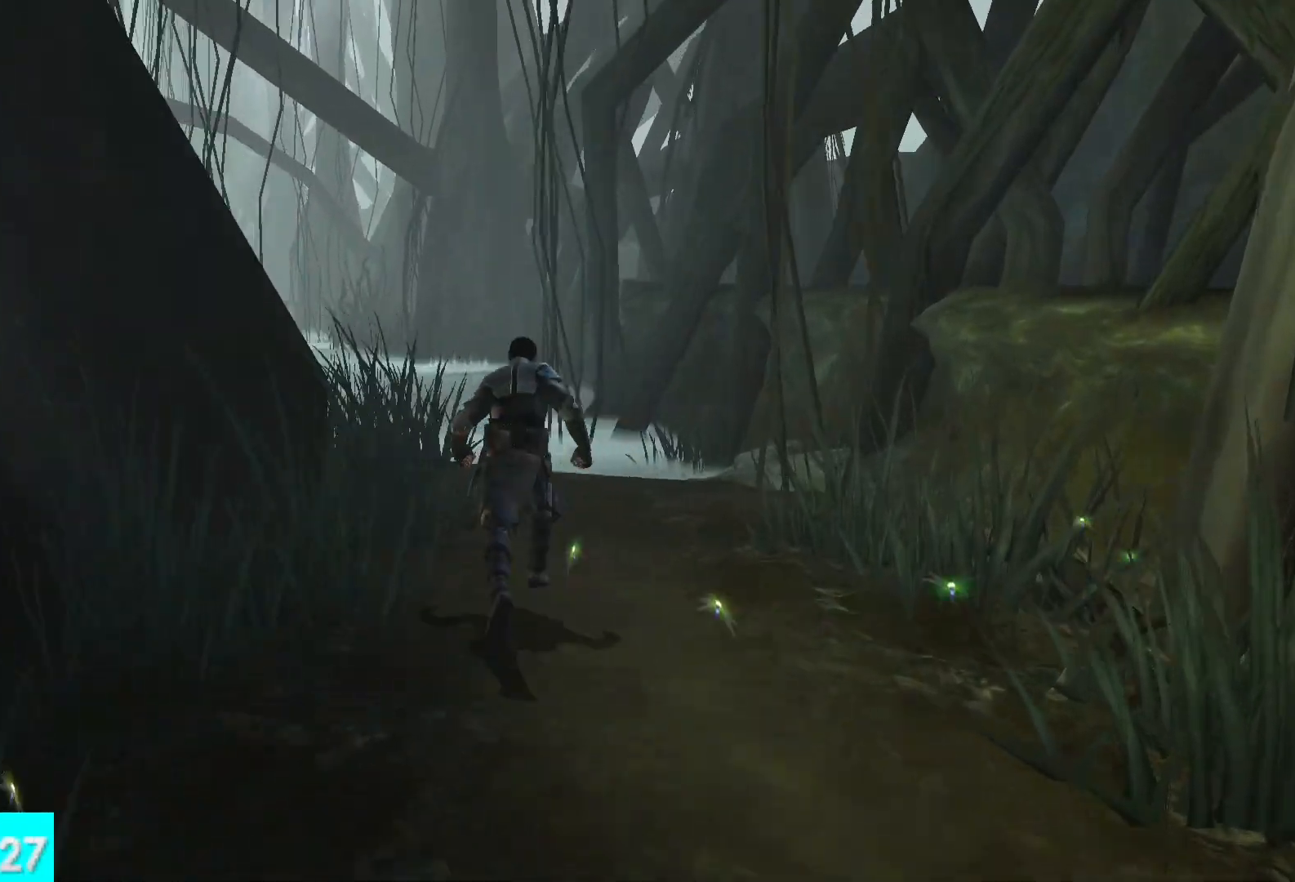
{"buttons": [], "left_stick": "up-left", "right_stick": "left", "button_events": []}
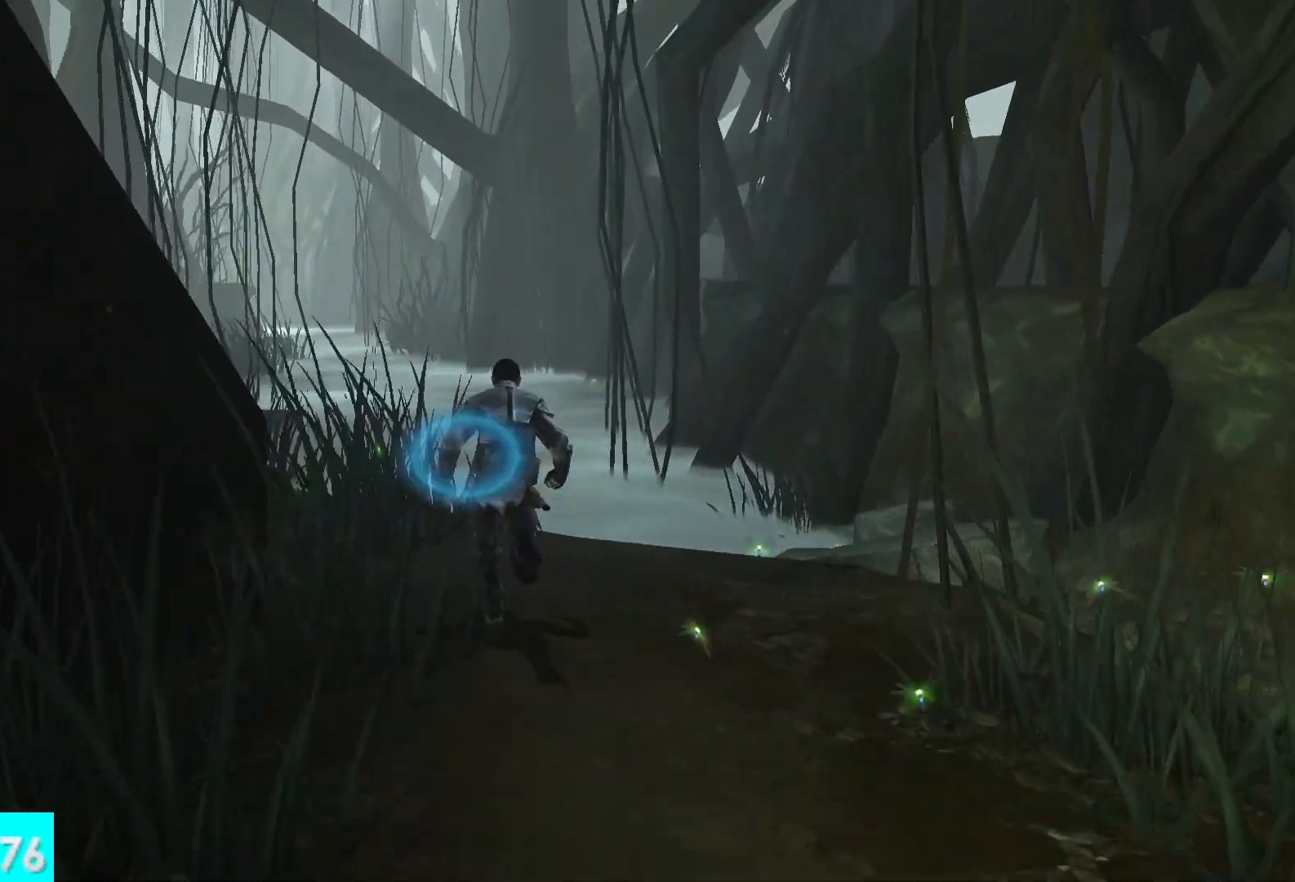
{"buttons": [], "left_stick": "up-left", "right_stick": "center", "button_events": []}
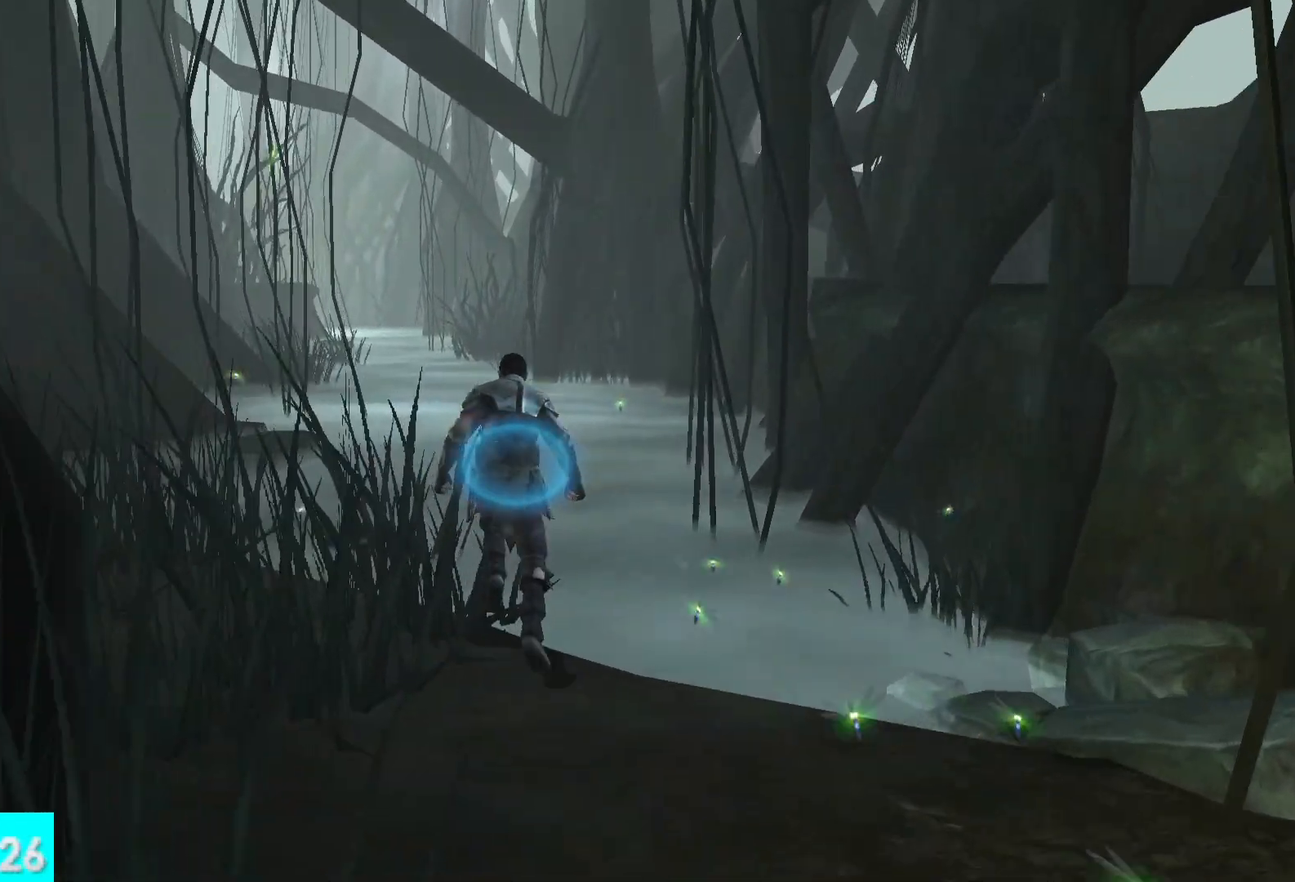
{"buttons": [], "left_stick": "up-left", "right_stick": "center", "button_events": []}
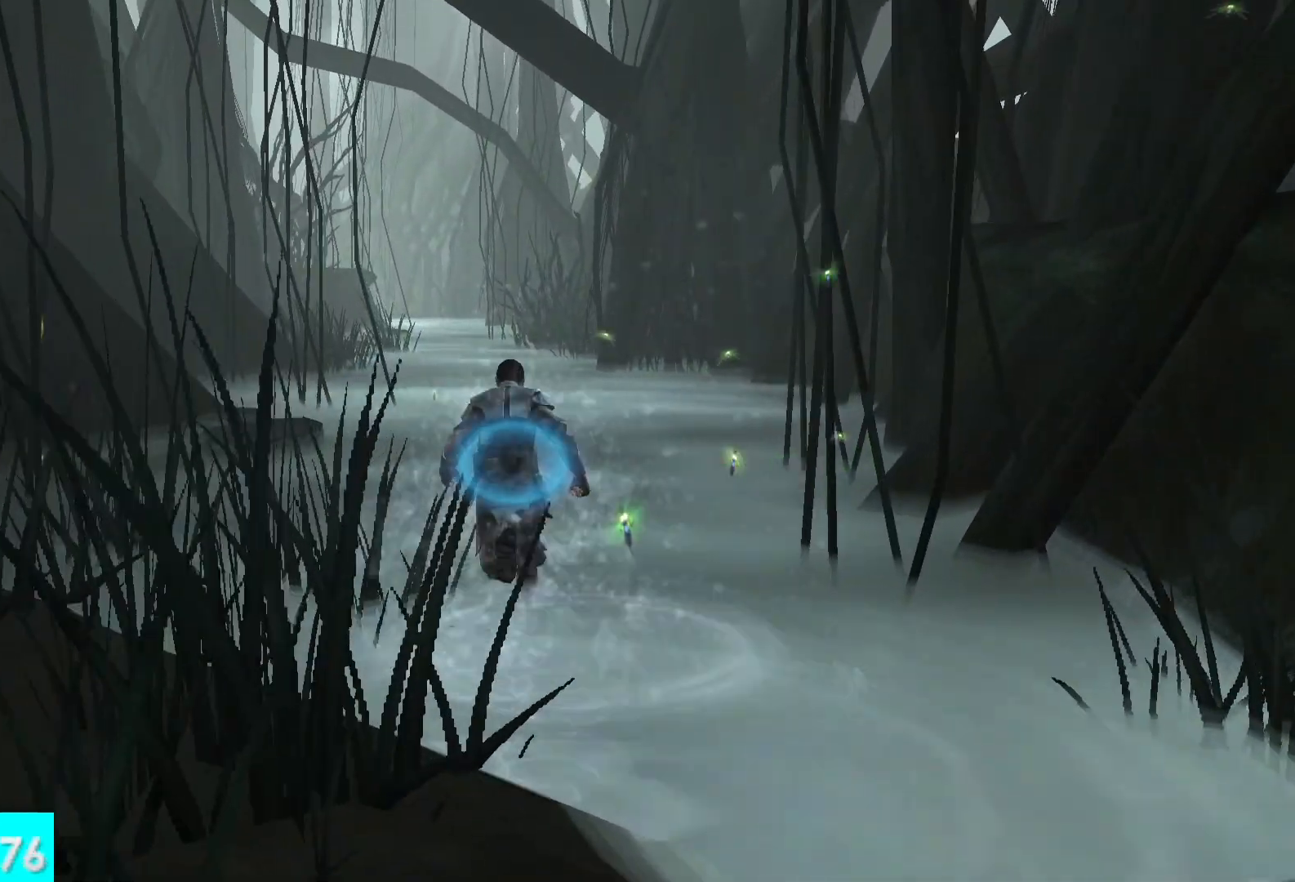
{"buttons": [], "left_stick": "up-left", "right_stick": "left", "button_events": []}
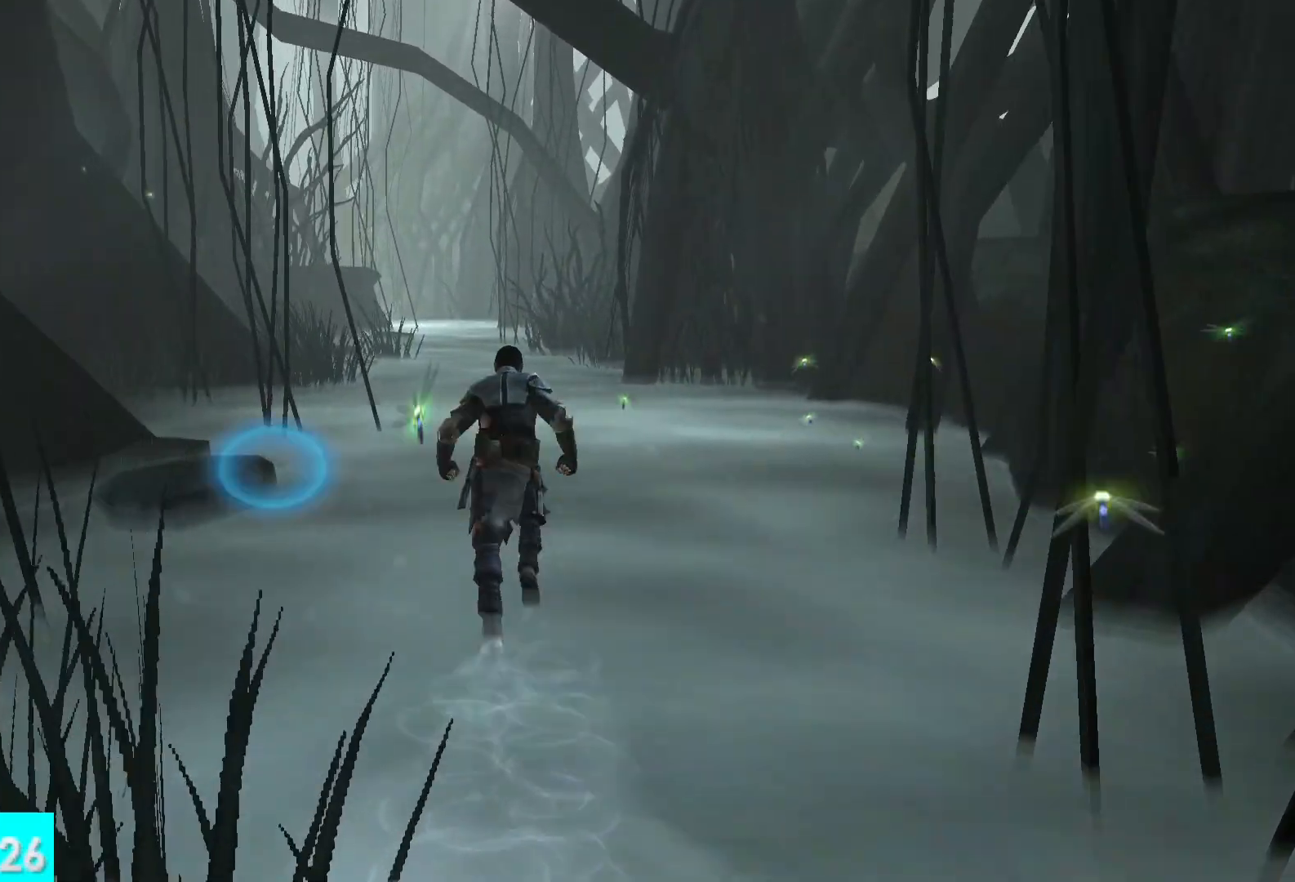
{"buttons": [], "left_stick": "up-left", "right_stick": "center", "button_events": []}
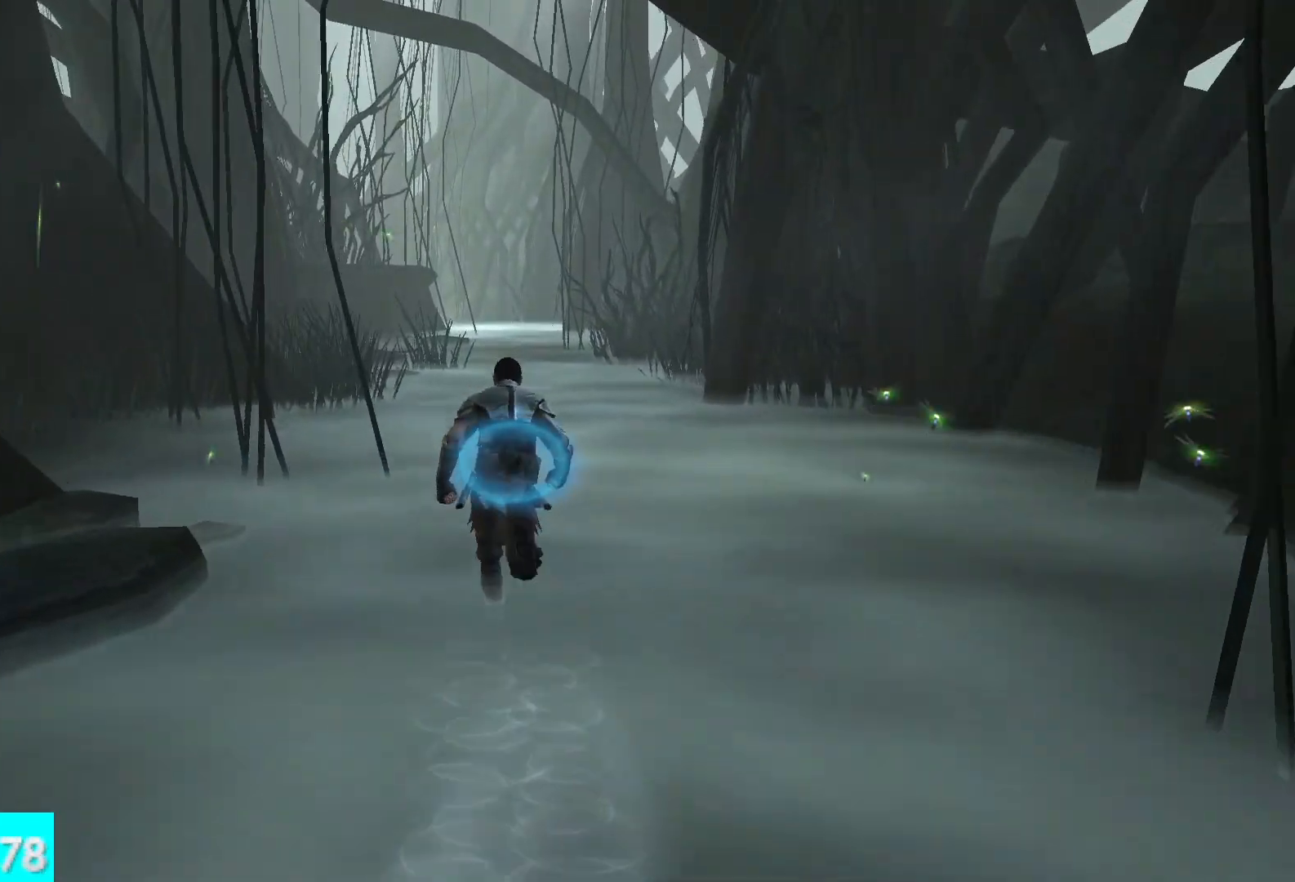
{"buttons": [], "left_stick": "up-left", "right_stick": "center", "button_events": []}
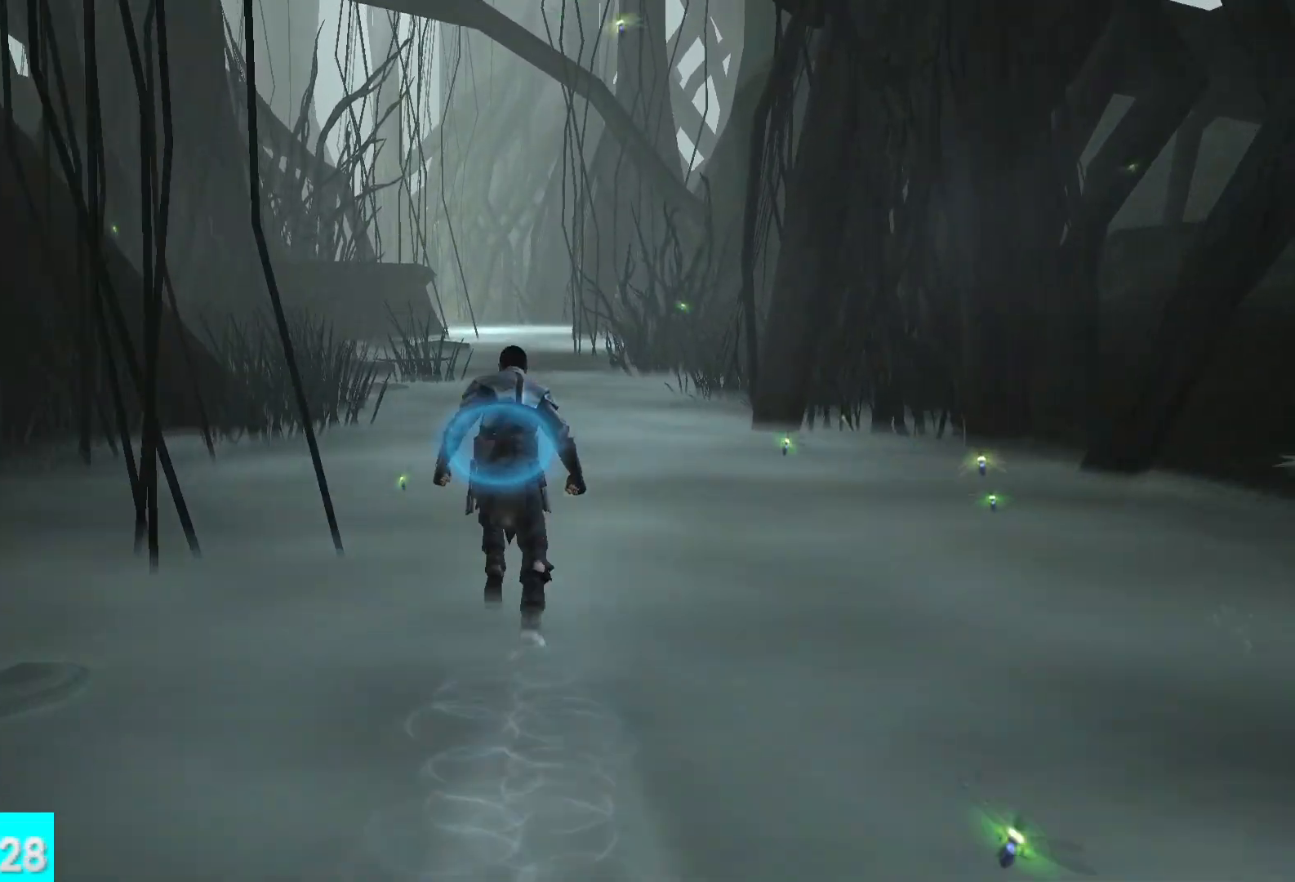
{"buttons": [], "left_stick": "up-left", "right_stick": "center", "button_events": []}
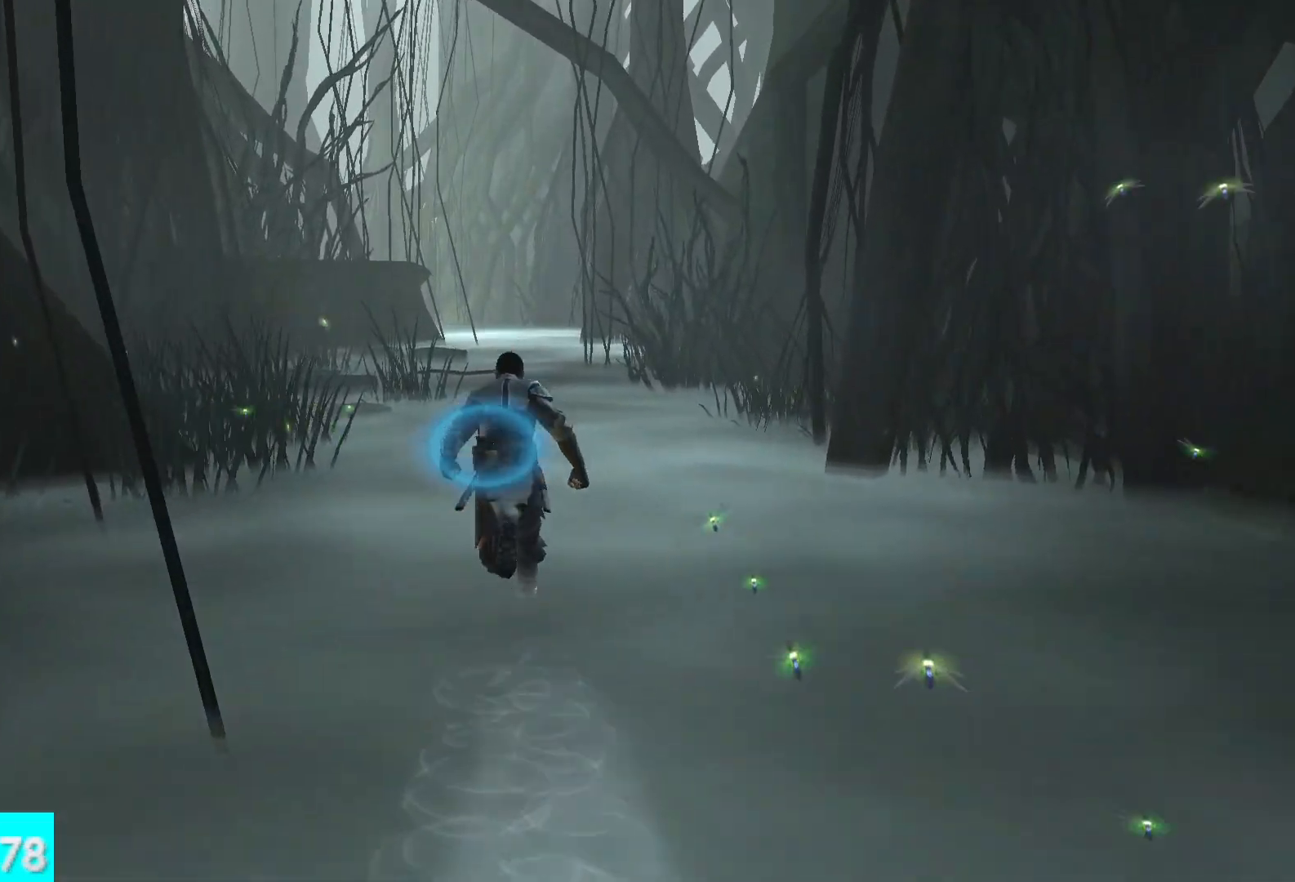
{"buttons": [], "left_stick": "up", "right_stick": "center", "button_events": []}
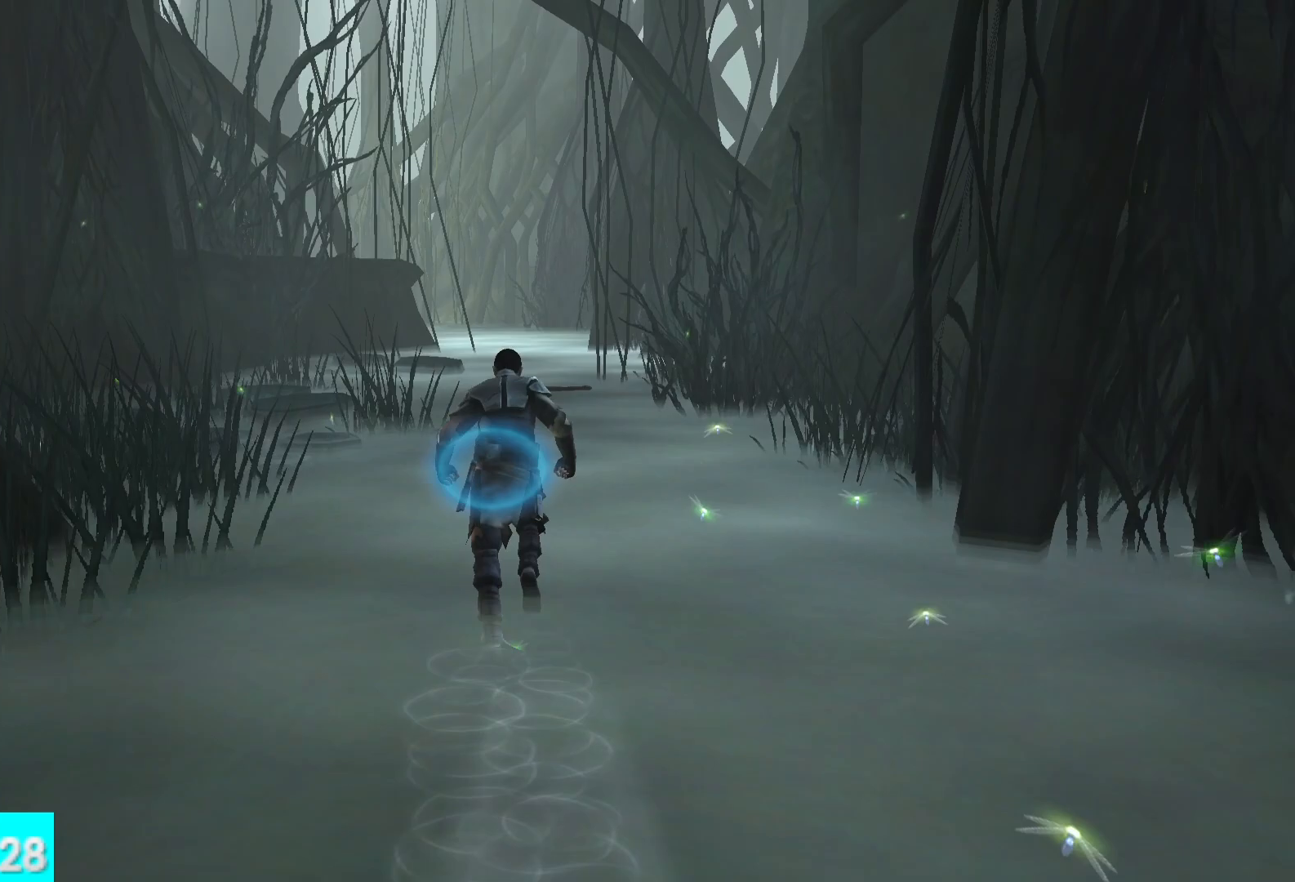
{"buttons": [], "left_stick": "up", "right_stick": "center", "button_events": []}
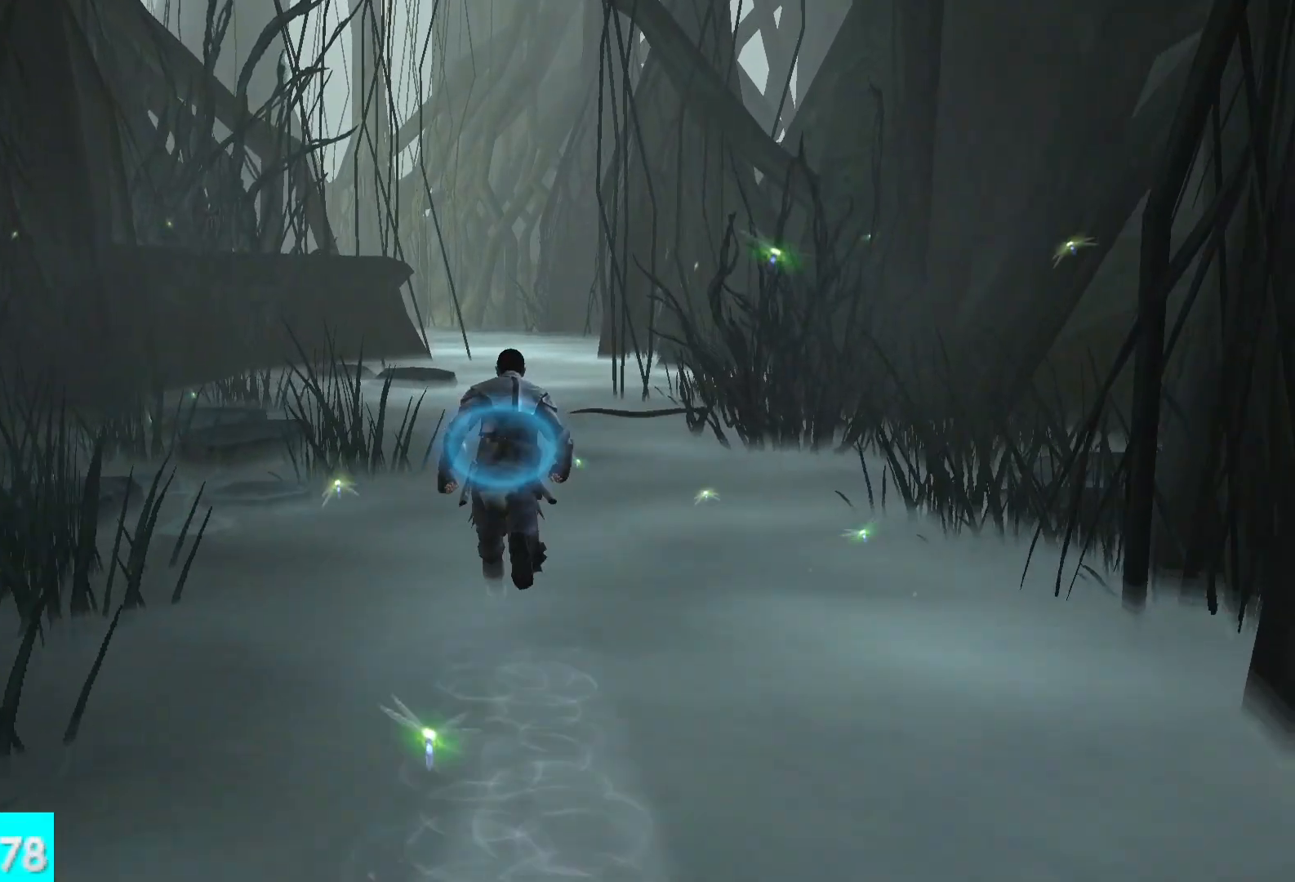
{"buttons": [], "left_stick": "up", "right_stick": "center", "button_events": []}
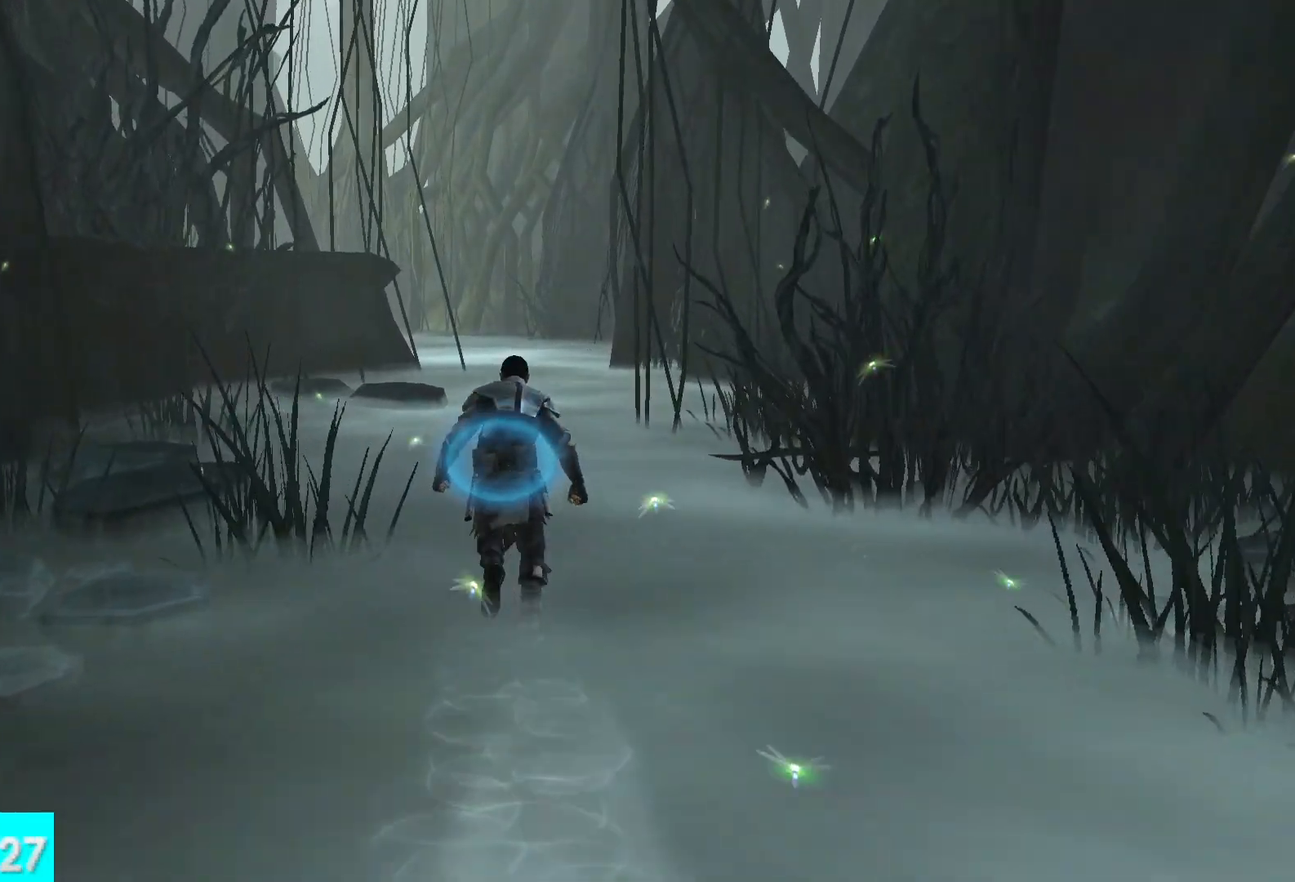
{"buttons": [], "left_stick": "up-left", "right_stick": "center", "button_events": []}
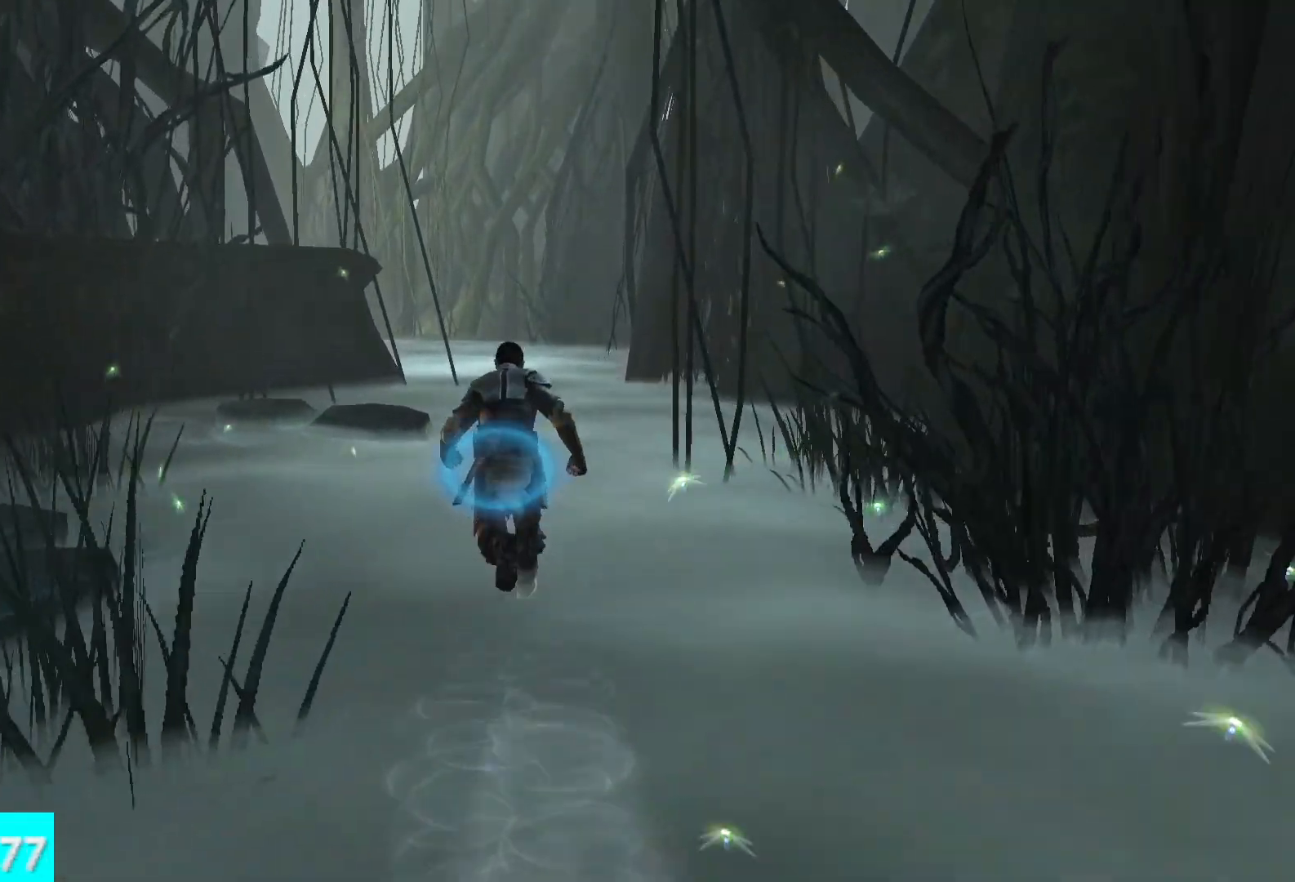
{"buttons": [], "left_stick": "up-left", "right_stick": "center", "button_events": []}
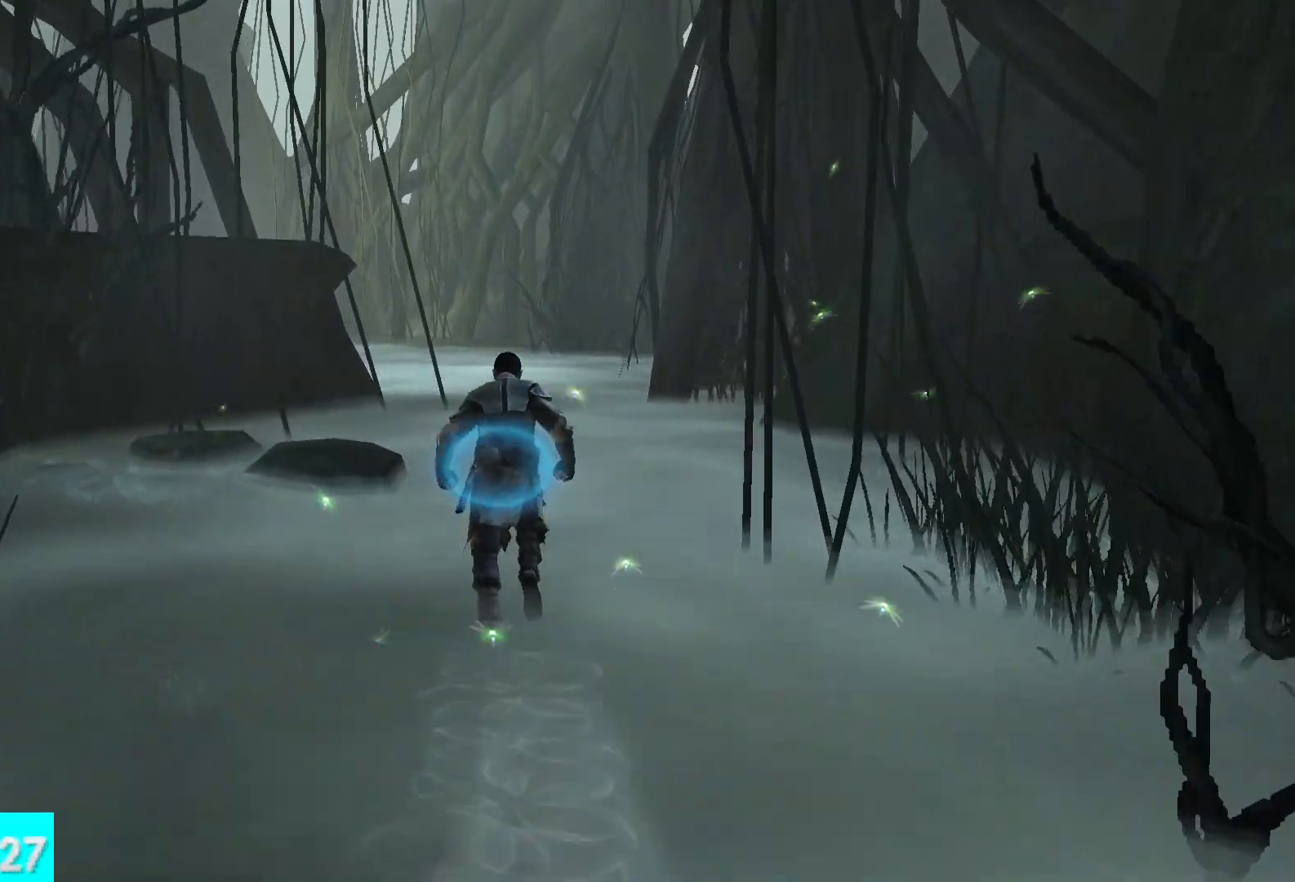
{"buttons": [], "left_stick": "up-left", "right_stick": "left", "button_events": []}